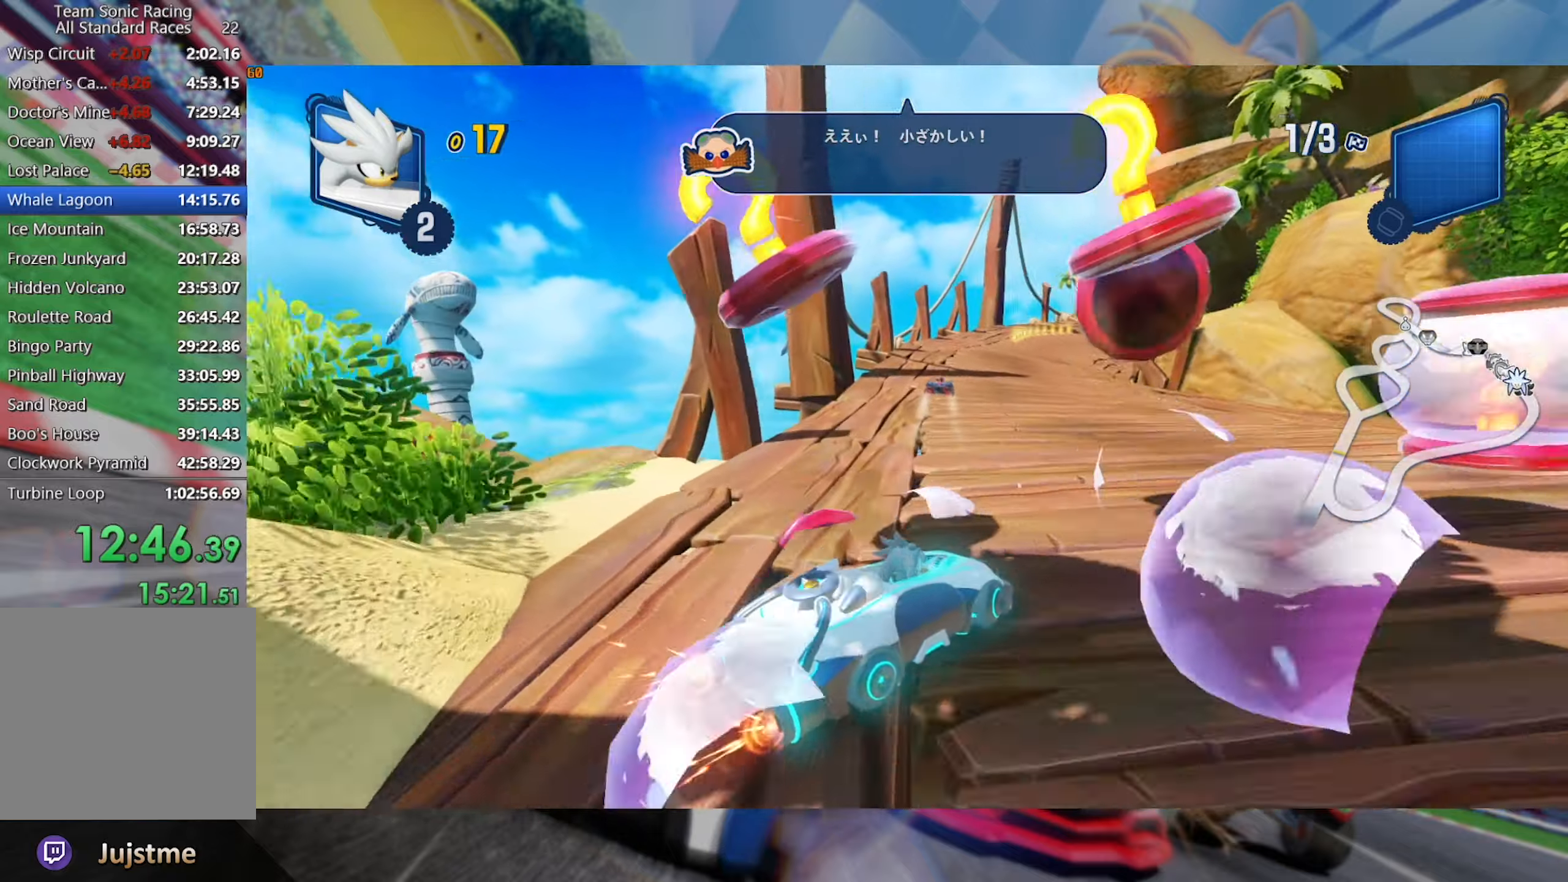
Gameplay with a controller (Xbox layout); each line is a JSON object with the inputs held at the frame after it (dt_ms = milliseconds from this image to that frame). "events" lists button and stick changes between this image and that frame as [ms after this image, input, new state], when the widget could be followed in between. Not read: R3.
{"dt_ms": 500, "buttons": ["L2", "R2"], "left_stick": "center", "right_stick": "center", "events": [[167, "left_stick", "left"], [317, "left_stick", "center"]]}
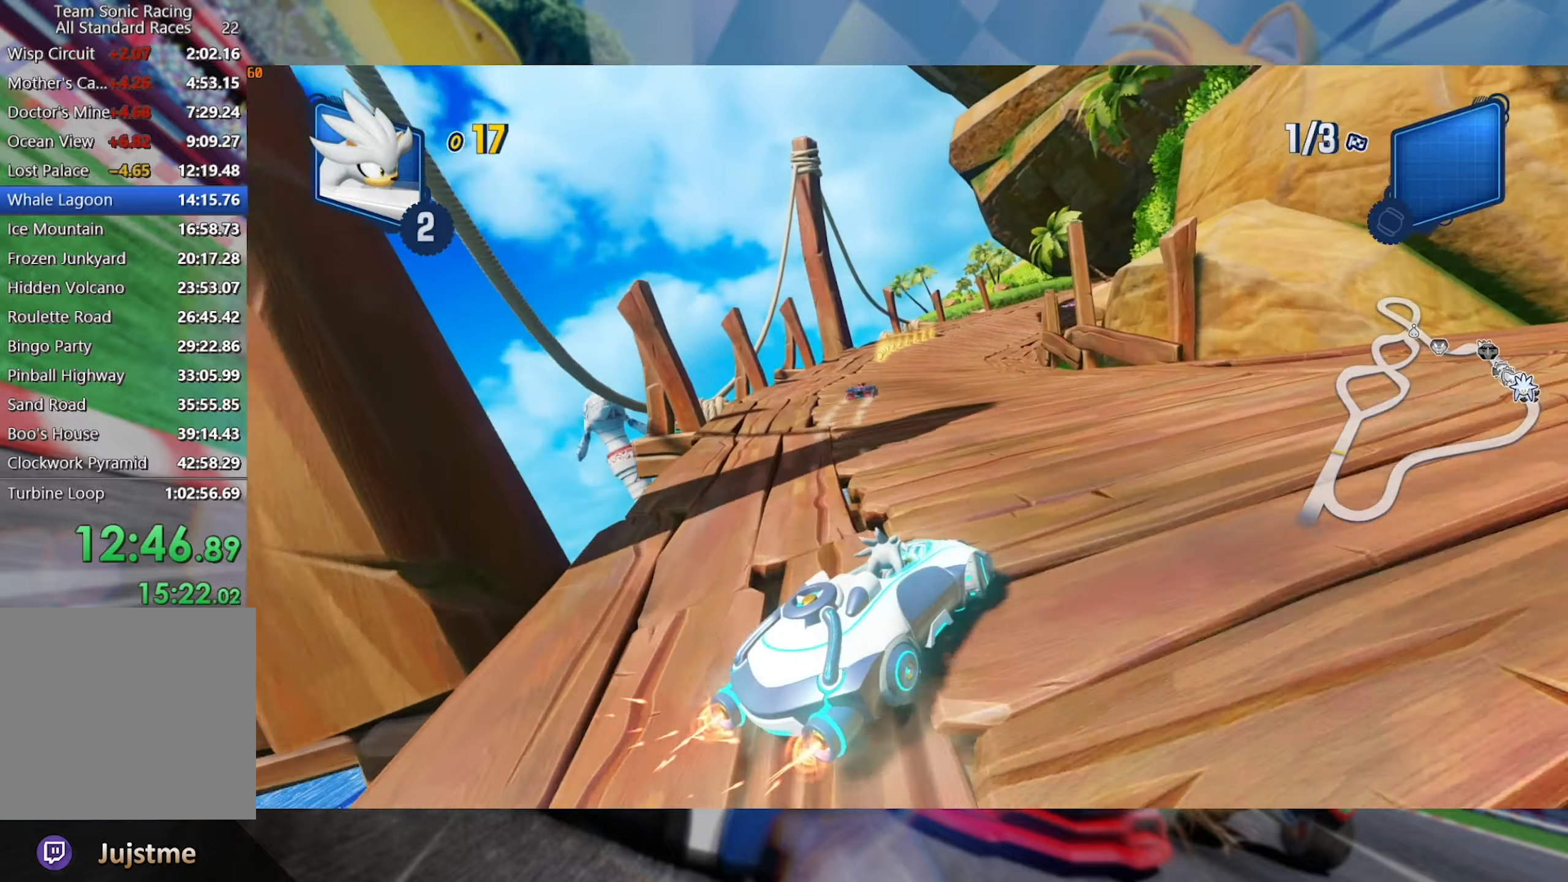
{"dt_ms": 500, "buttons": ["L2", "R2"], "left_stick": "center", "right_stick": "center", "events": [[300, "left_stick", "left"], [483, "left_stick", "center"]]}
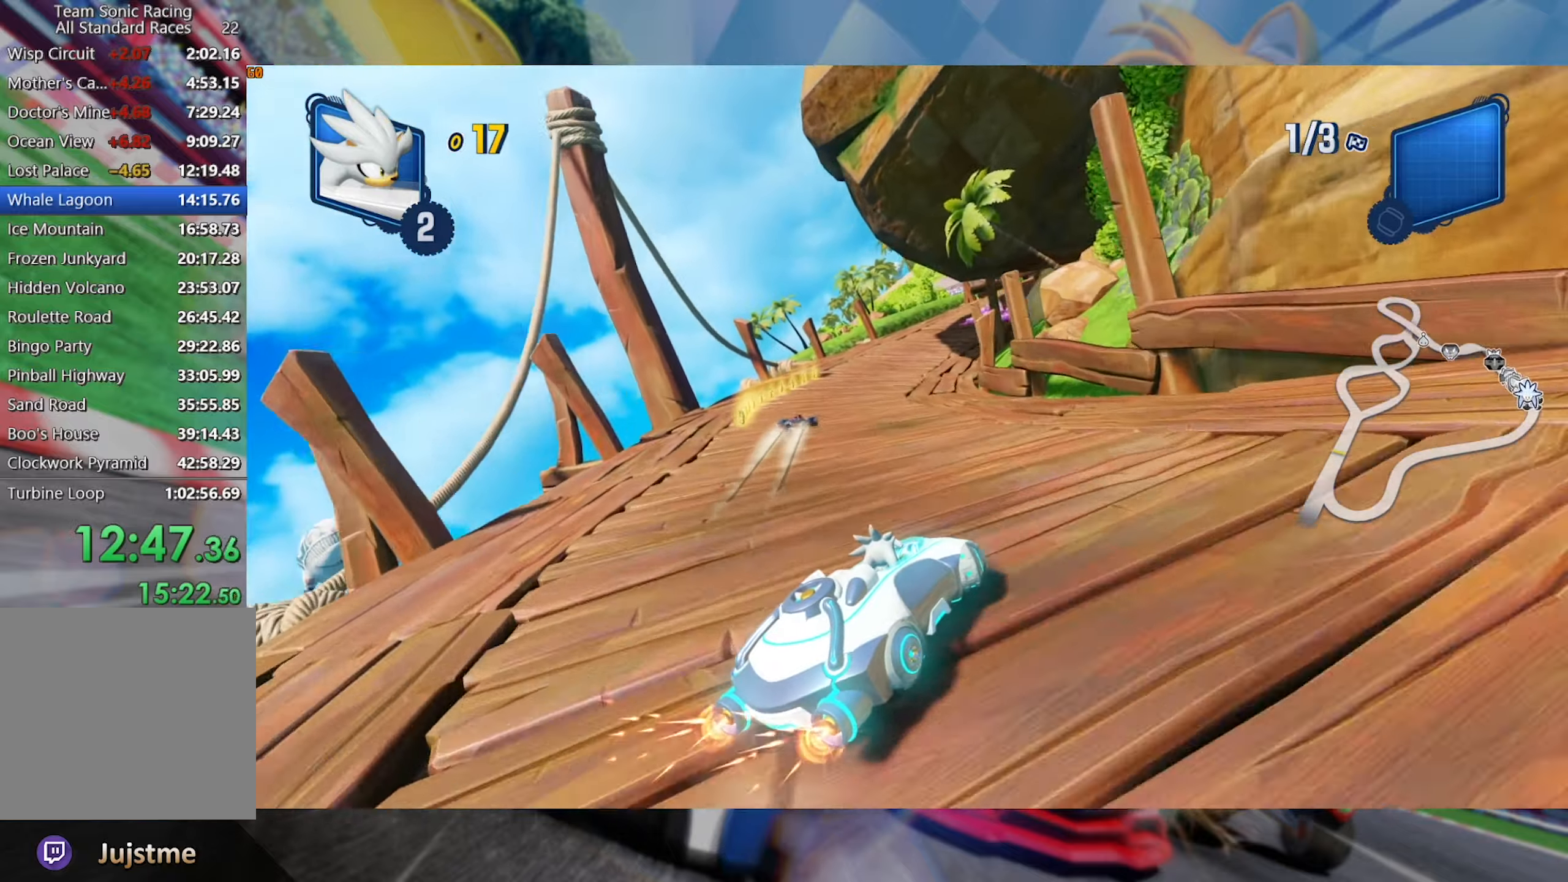
{"dt_ms": 500, "buttons": ["L2", "R2"], "left_stick": "center", "right_stick": "center", "events": [[83, "left_stick", "left"], [250, "left_stick", "center"]]}
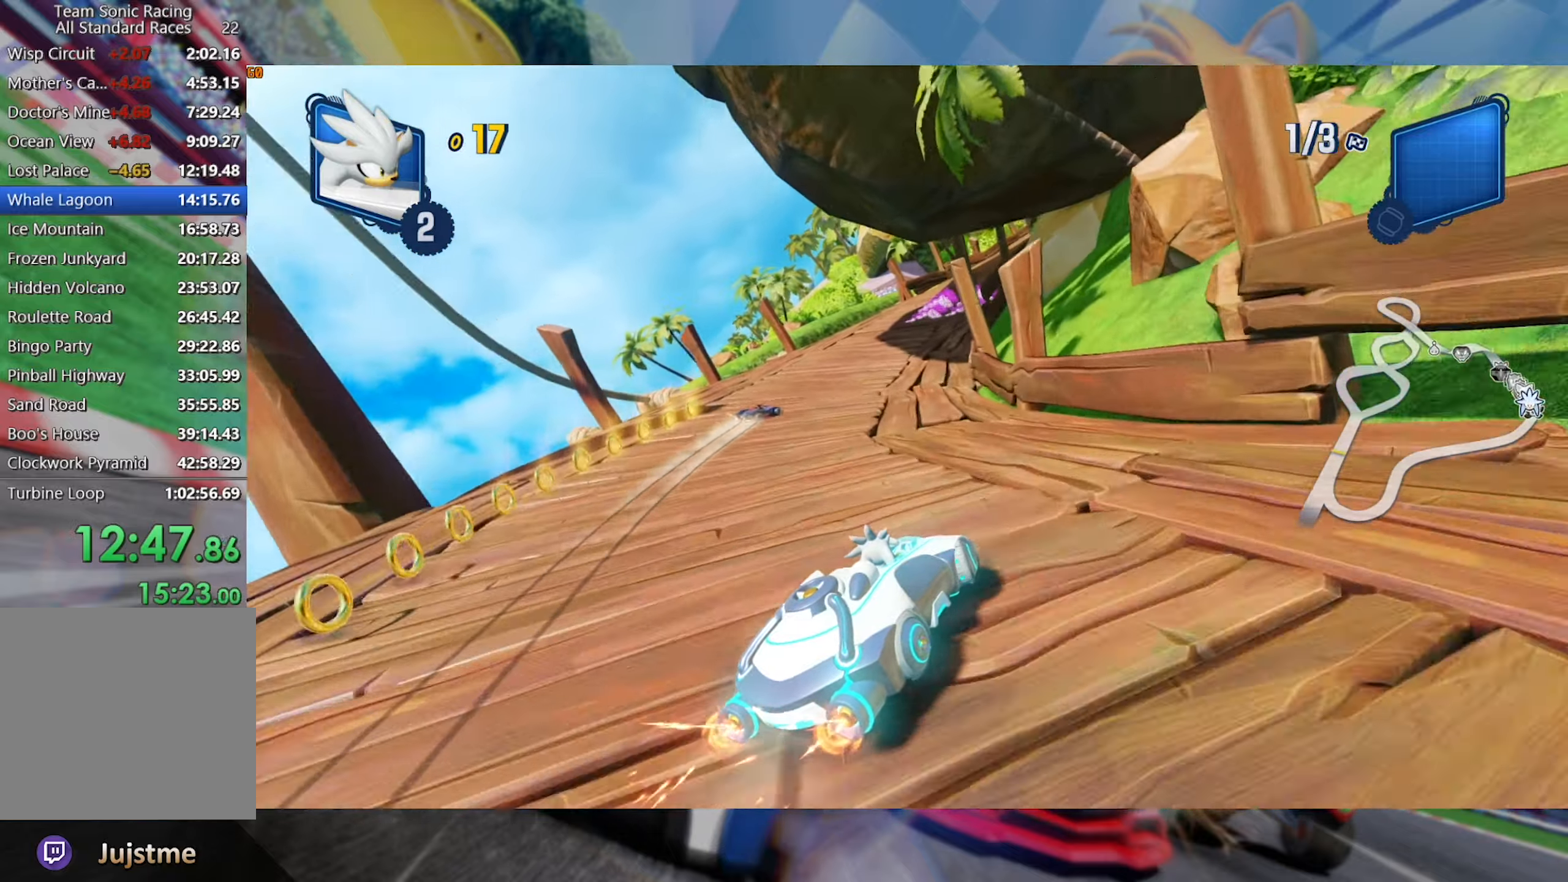
{"dt_ms": 500, "buttons": ["L2", "R2"], "left_stick": "left", "right_stick": "center", "events": [[167, "left_stick", "left"], [317, "left_stick", "center"], [417, "left_stick", "left"]]}
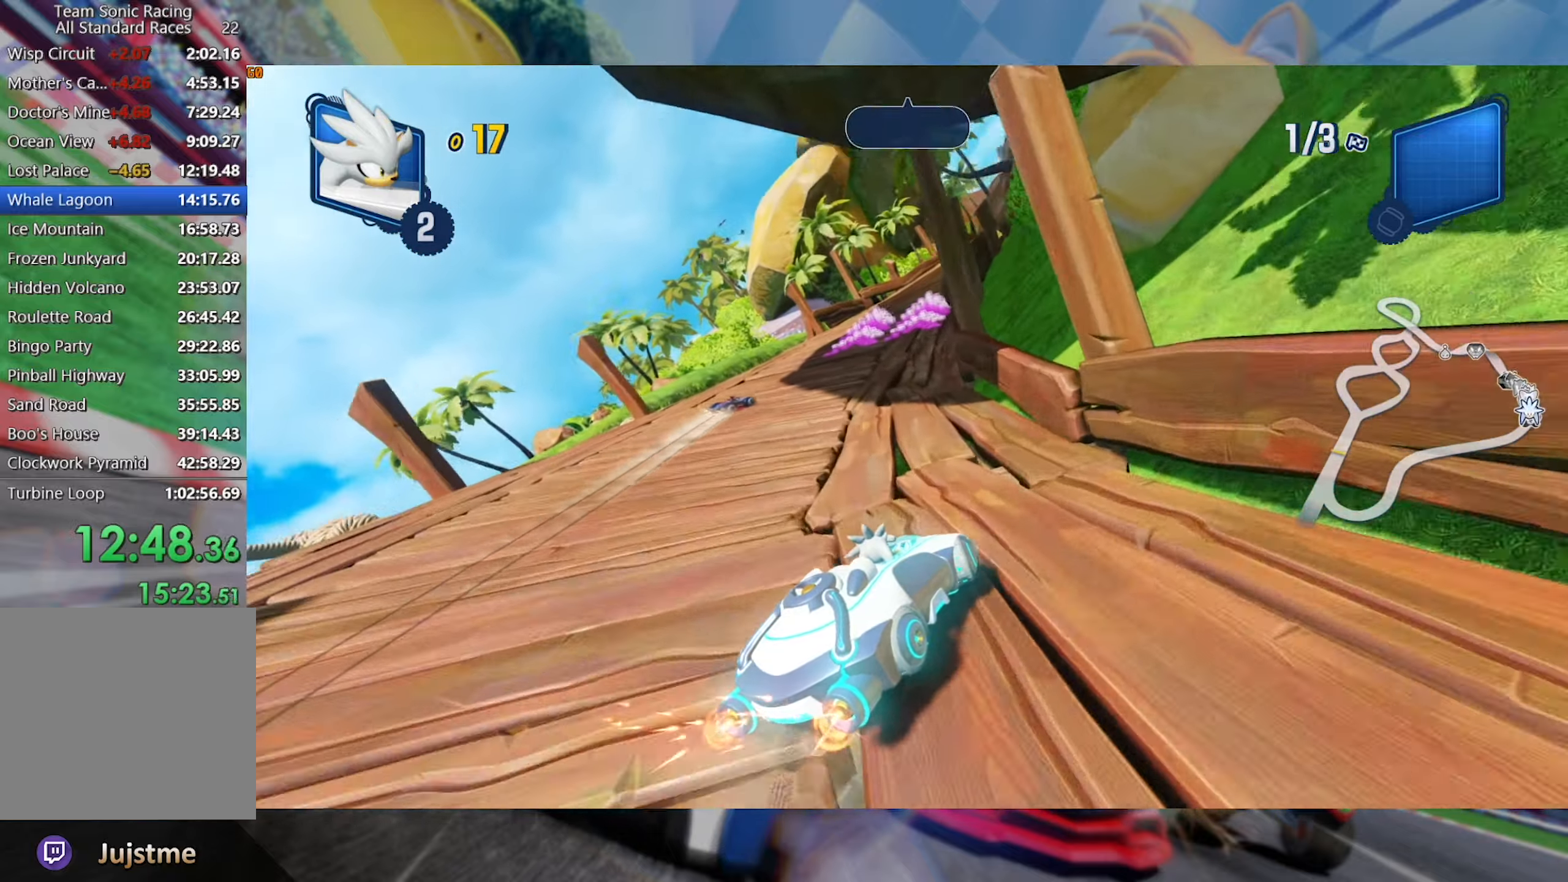
{"dt_ms": 500, "buttons": ["L2", "R2"], "left_stick": "center", "right_stick": "center", "events": [[83, "left_stick", "center"], [150, "left_stick", "left"], [333, "left_stick", "center"]]}
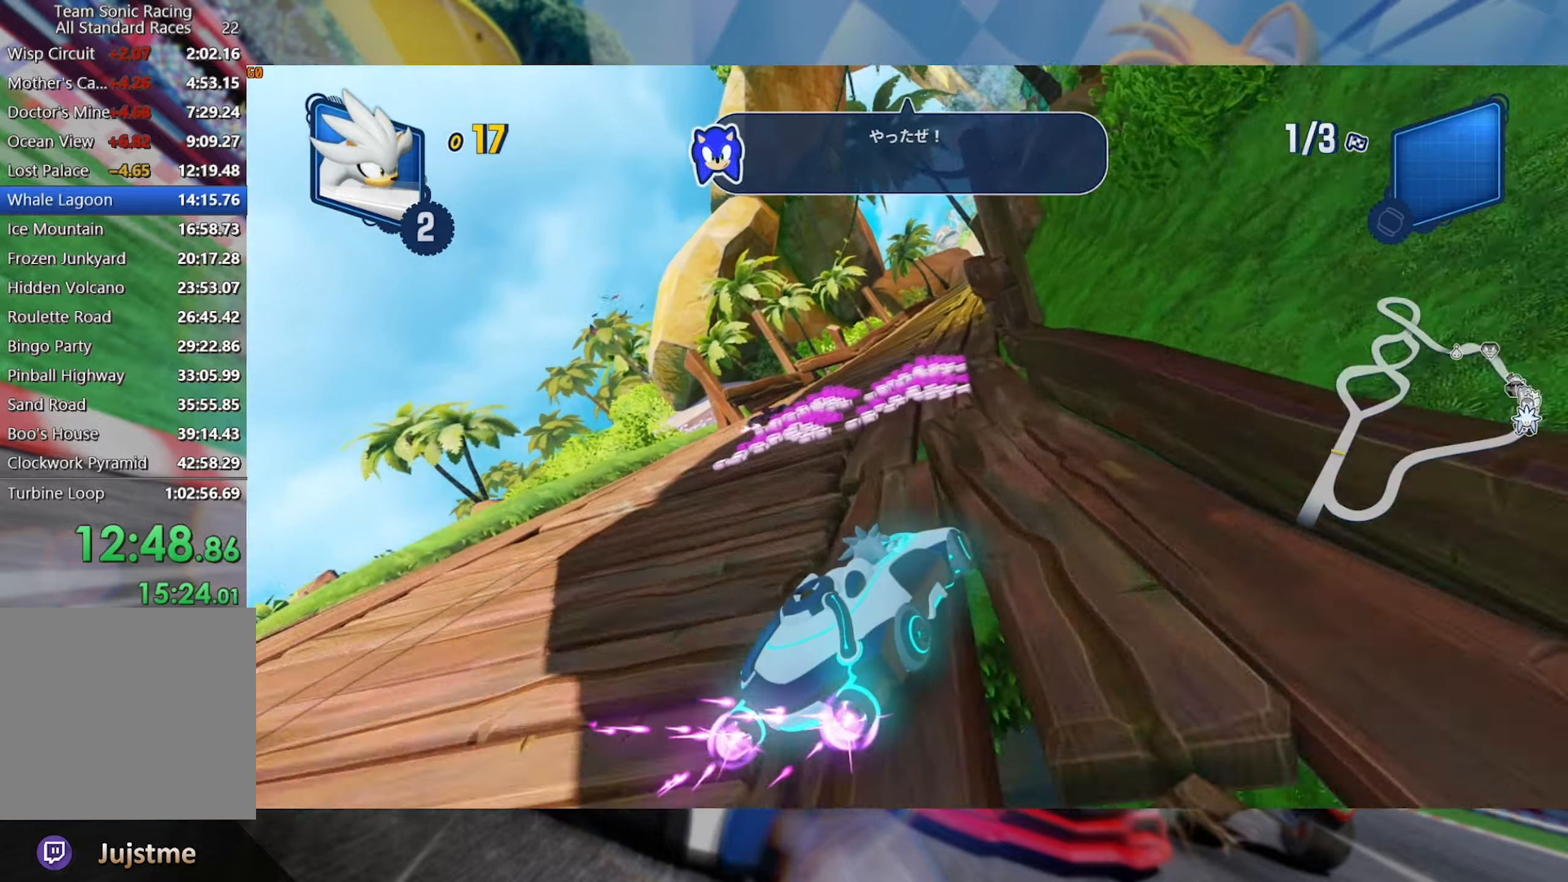
{"dt_ms": 500, "buttons": ["L2", "R2"], "left_stick": "right", "right_stick": "center", "events": [[467, "left_stick", "right"]]}
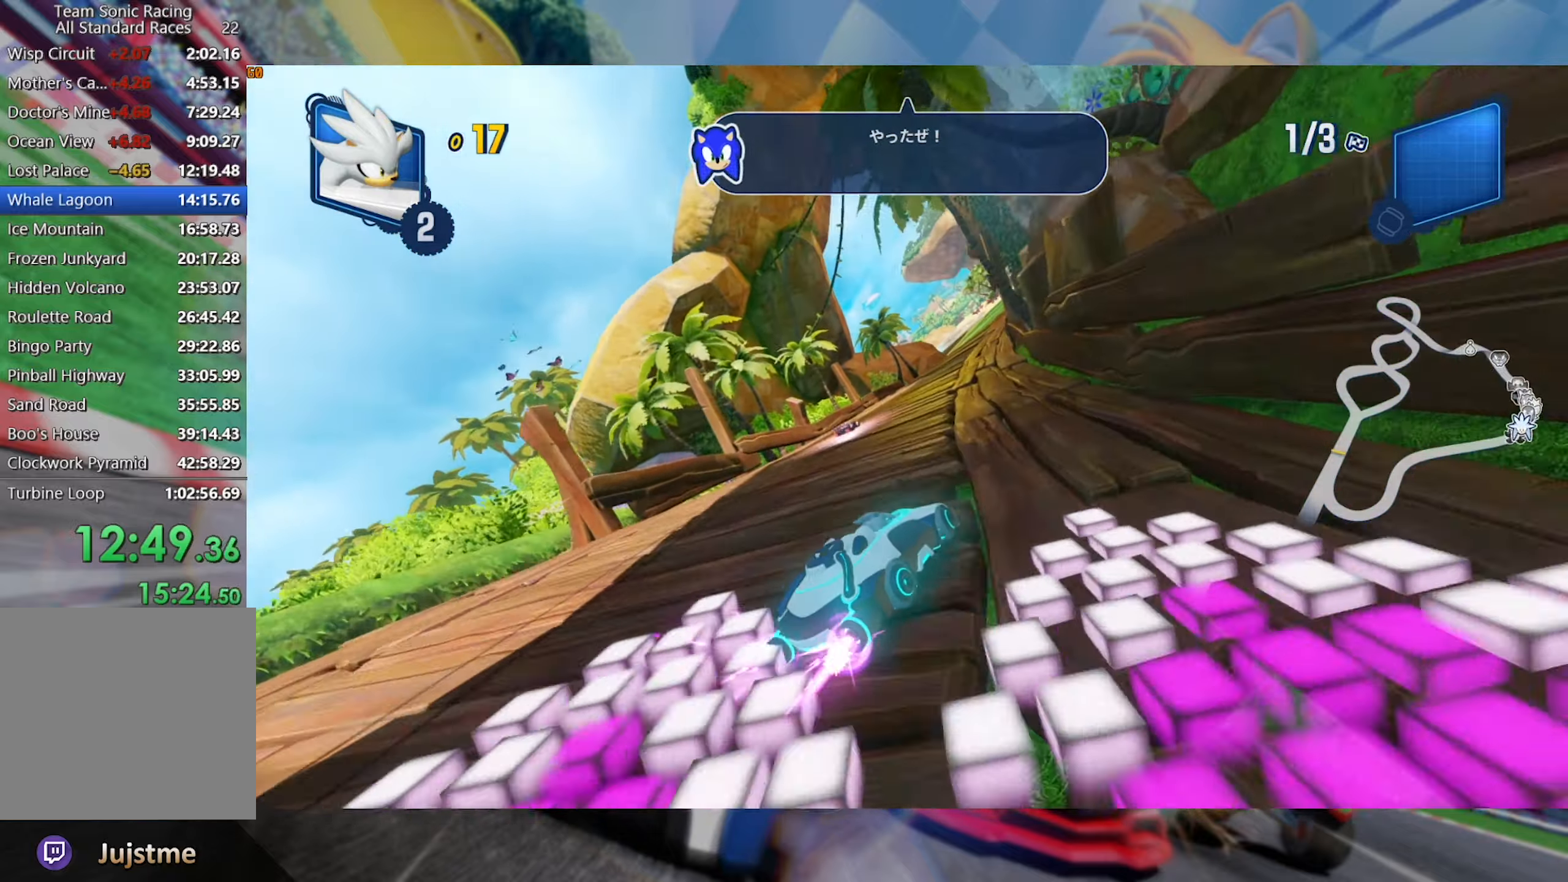
{"dt_ms": 500, "buttons": ["L2", "R2"], "left_stick": "left", "right_stick": "center", "events": [[67, "left_stick", "center"], [417, "left_stick", "left"]]}
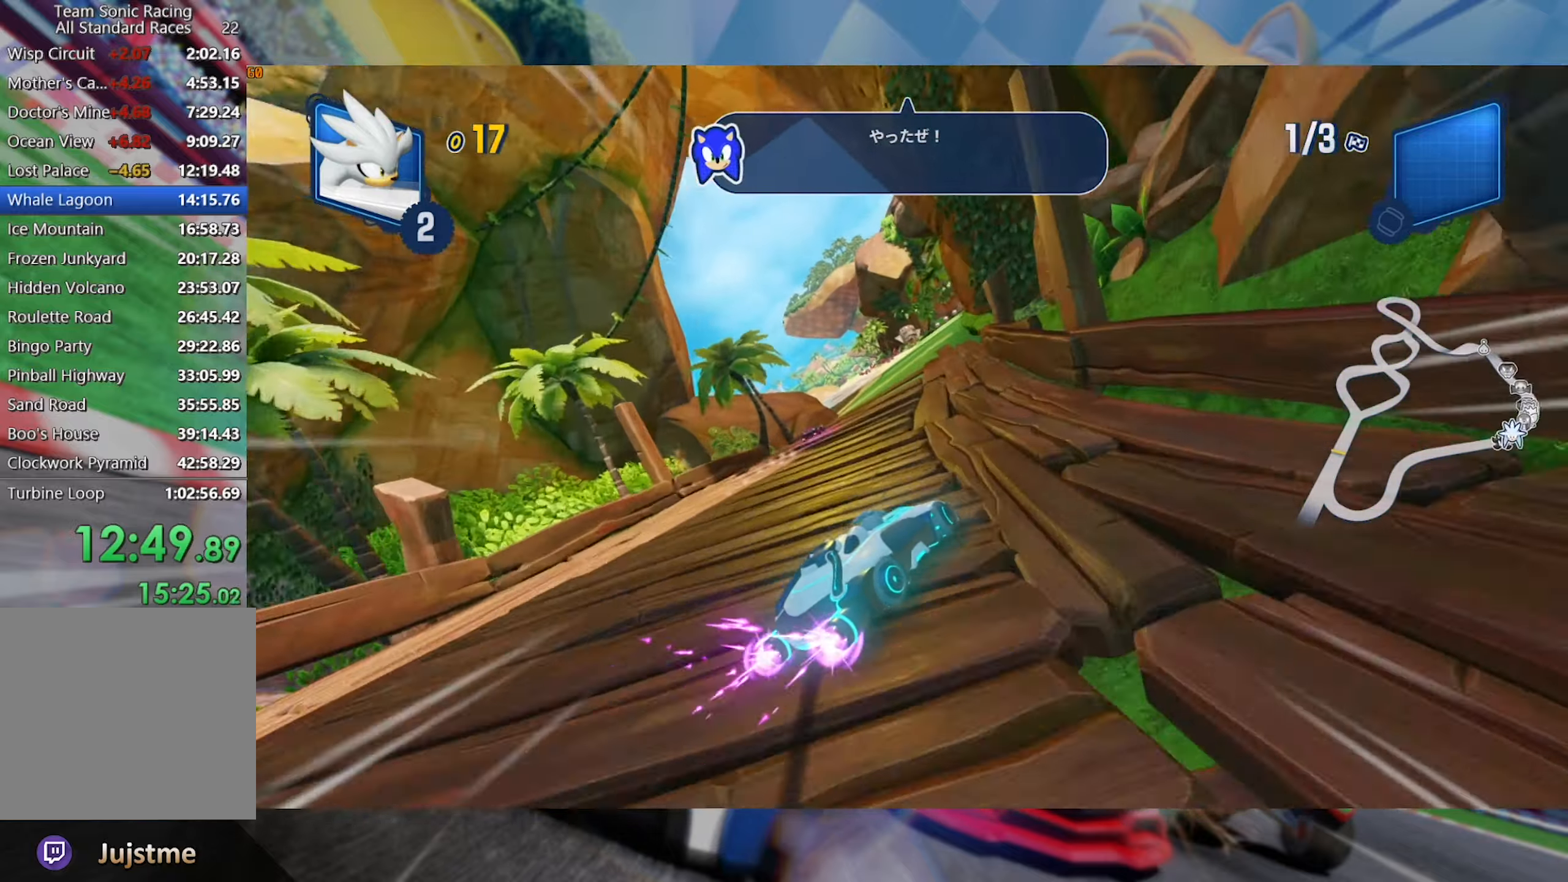
{"dt_ms": 500, "buttons": ["L2", "R2"], "left_stick": "left", "right_stick": "center", "events": [[133, "left_stick", "center"], [383, "left_stick", "left"]]}
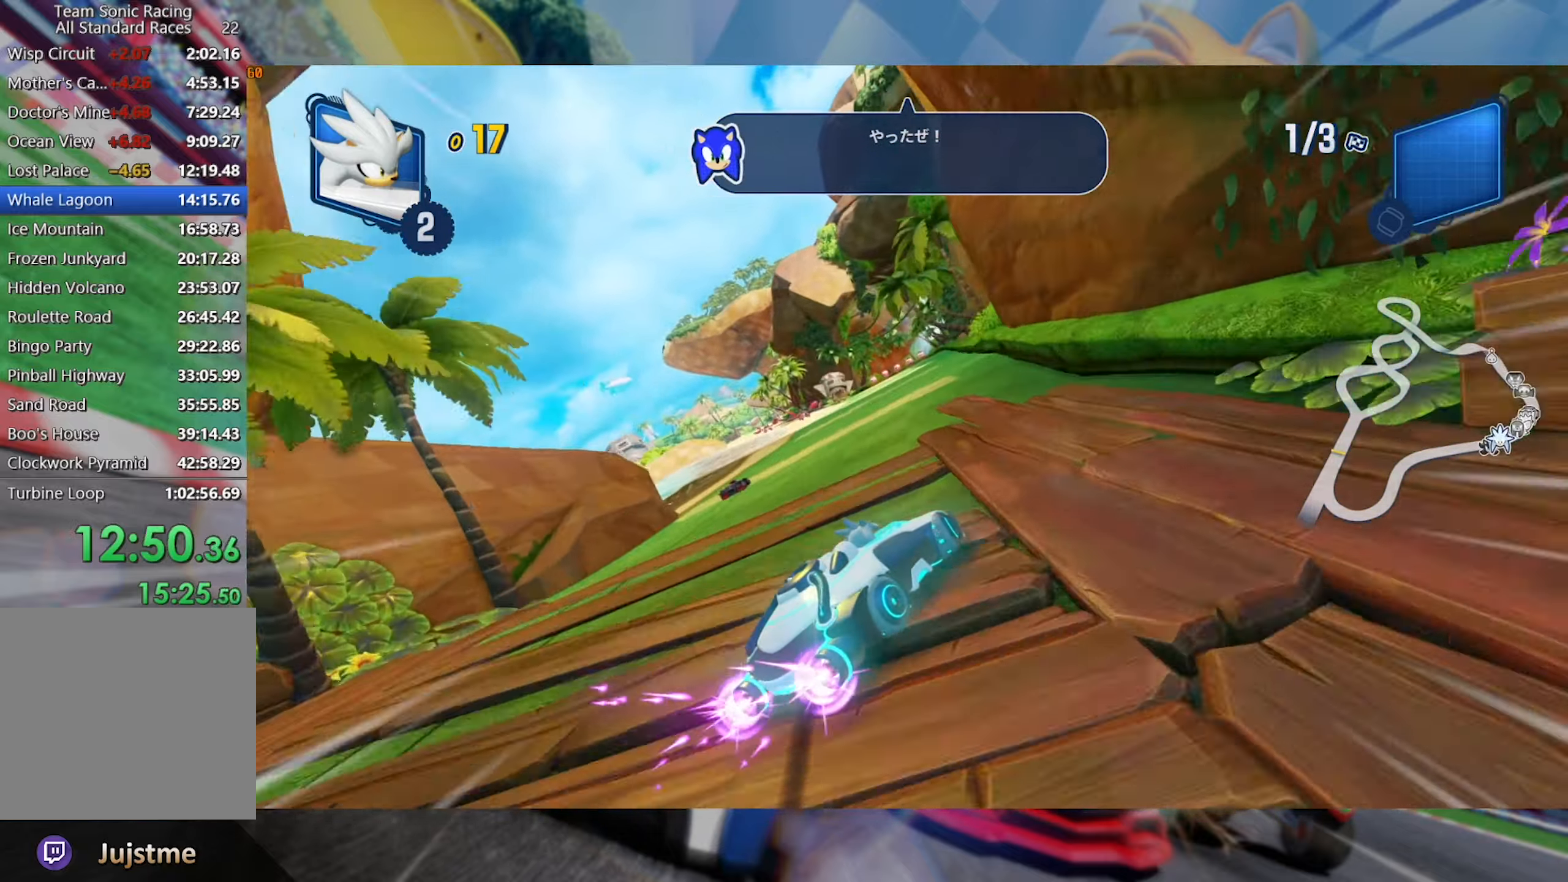
{"dt_ms": 500, "buttons": ["L2", "R2"], "left_stick": "left", "right_stick": "center", "events": [[50, "left_stick", "center"], [117, "left_stick", "left"]]}
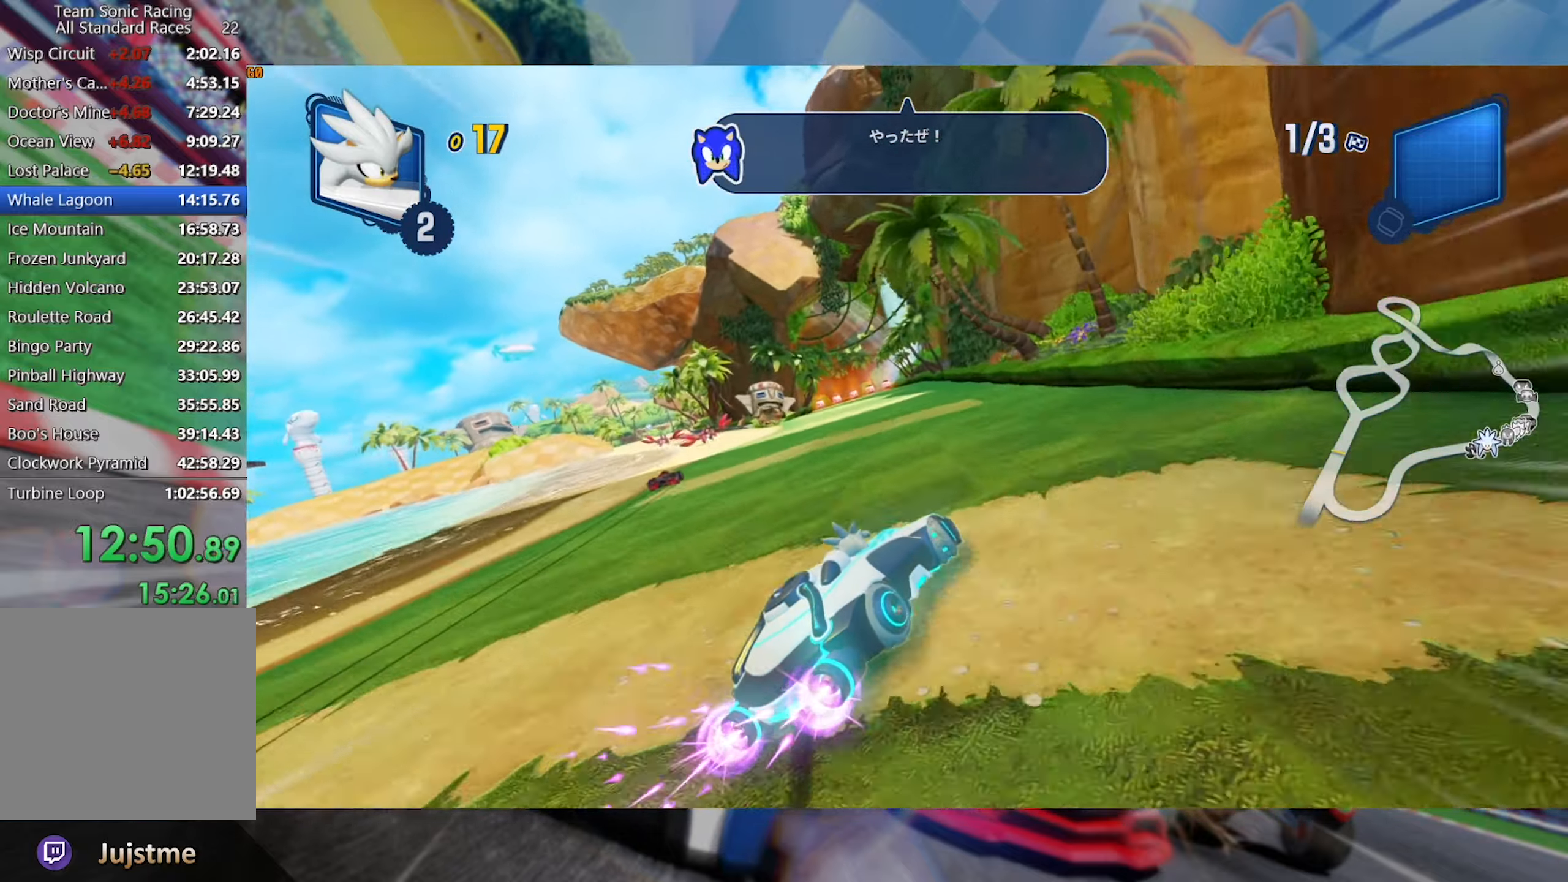
{"dt_ms": 500, "buttons": ["L2", "R2"], "left_stick": "center", "right_stick": "center", "events": [[117, "left_stick", "center"]]}
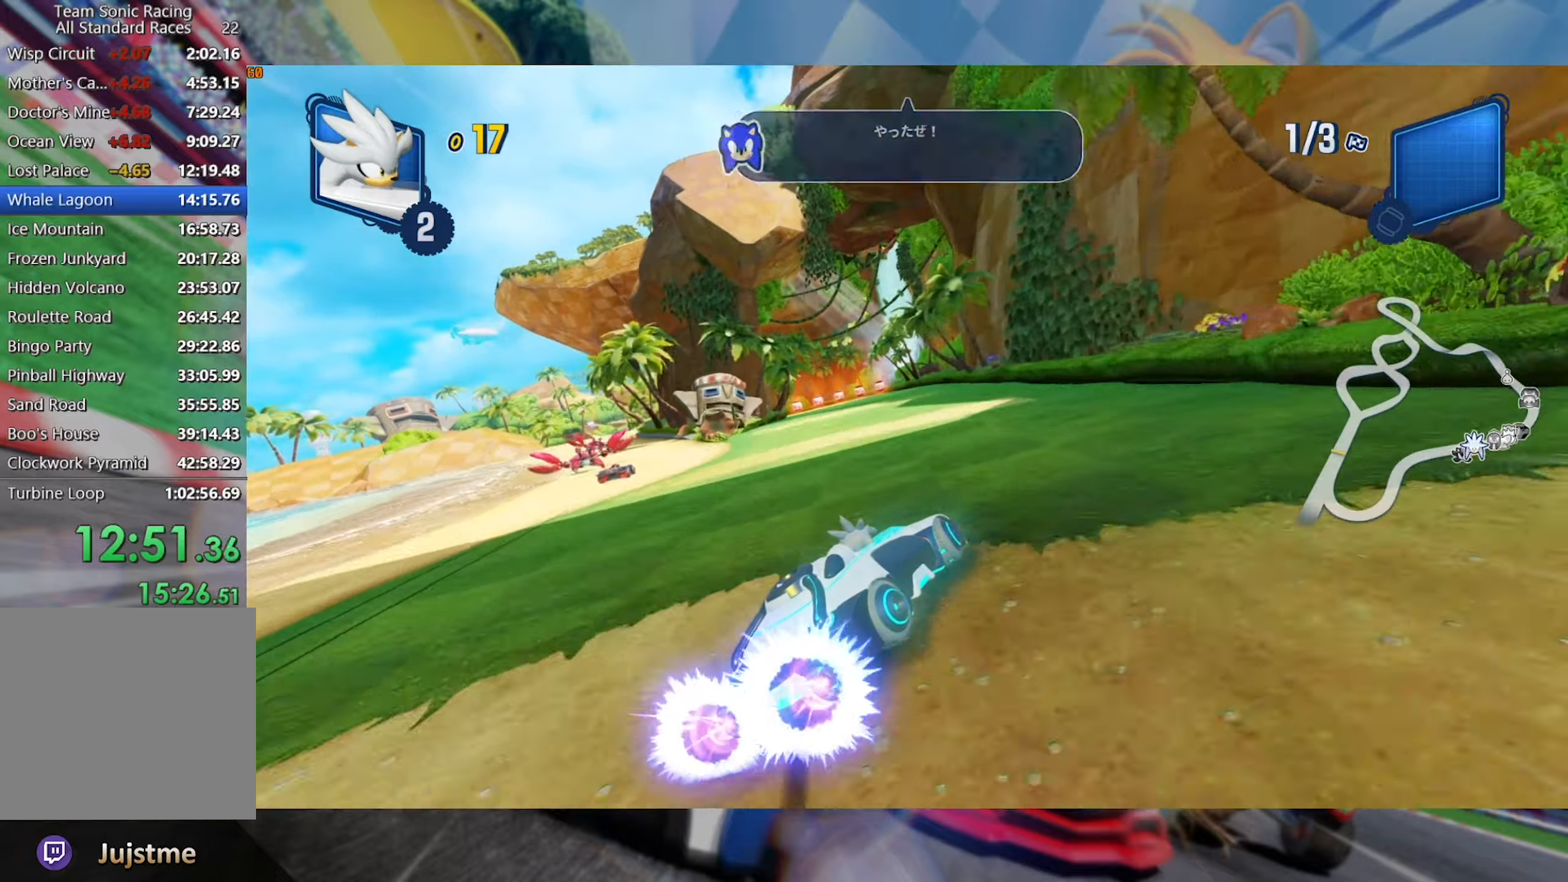
{"dt_ms": 500, "buttons": ["R2"], "left_stick": "center", "right_stick": "center", "events": [[50, "left_stick", "left"], [67, "L2", "up"], [150, "L2", "down"], [284, "left_stick", "center"], [417, "L2", "up"]]}
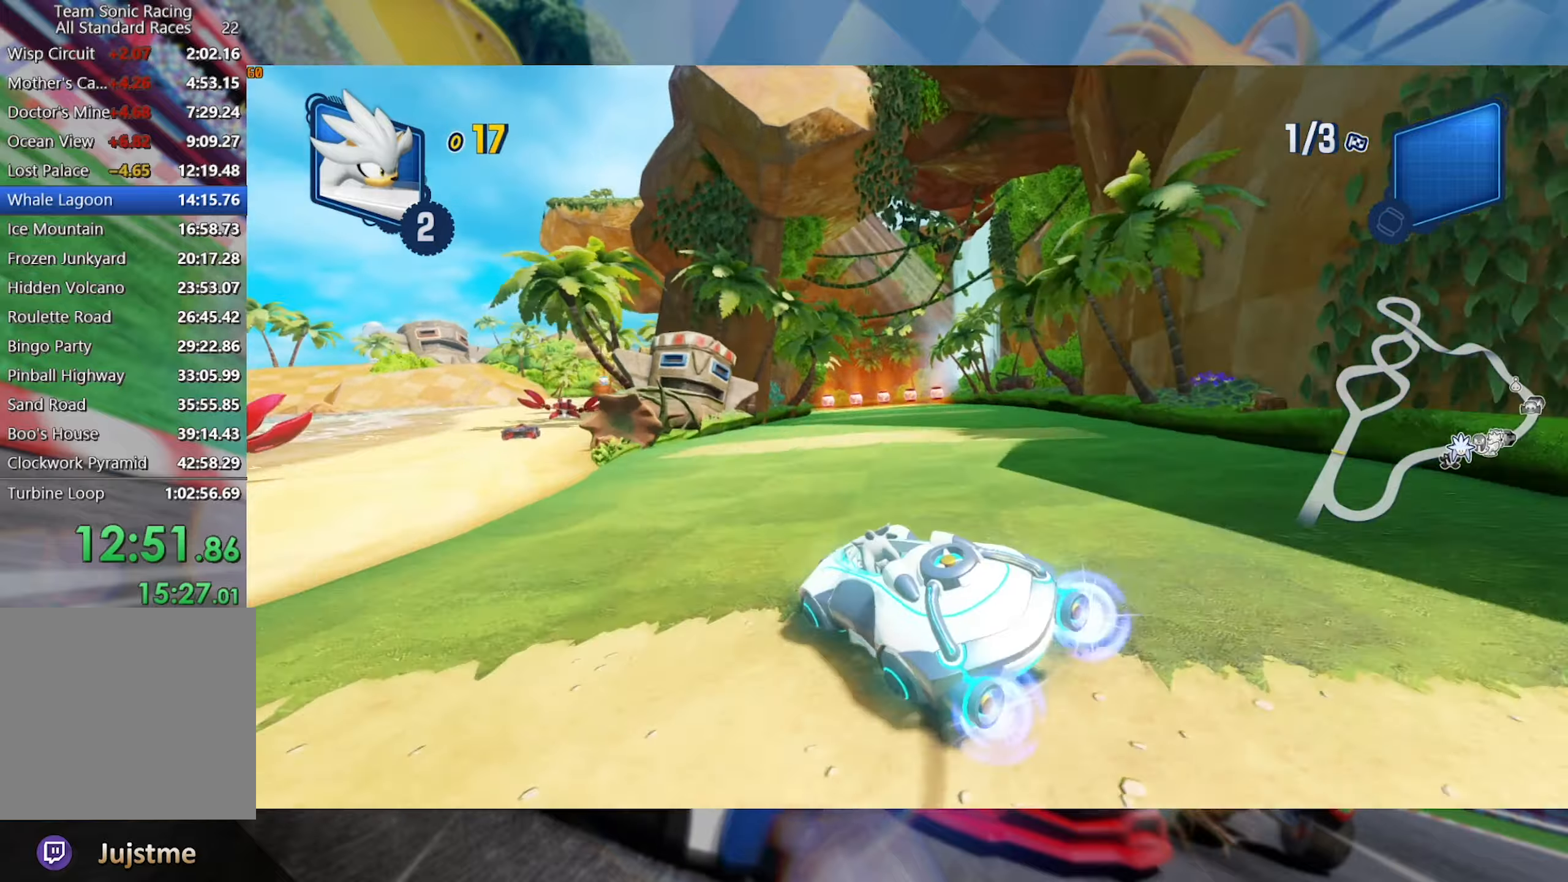
{"dt_ms": 500, "buttons": ["L2", "R2"], "left_stick": "left", "right_stick": "center", "events": [[217, "left_stick", "right"], [284, "left_stick", "center"], [450, "left_stick", "left"], [484, "L2", "down"]]}
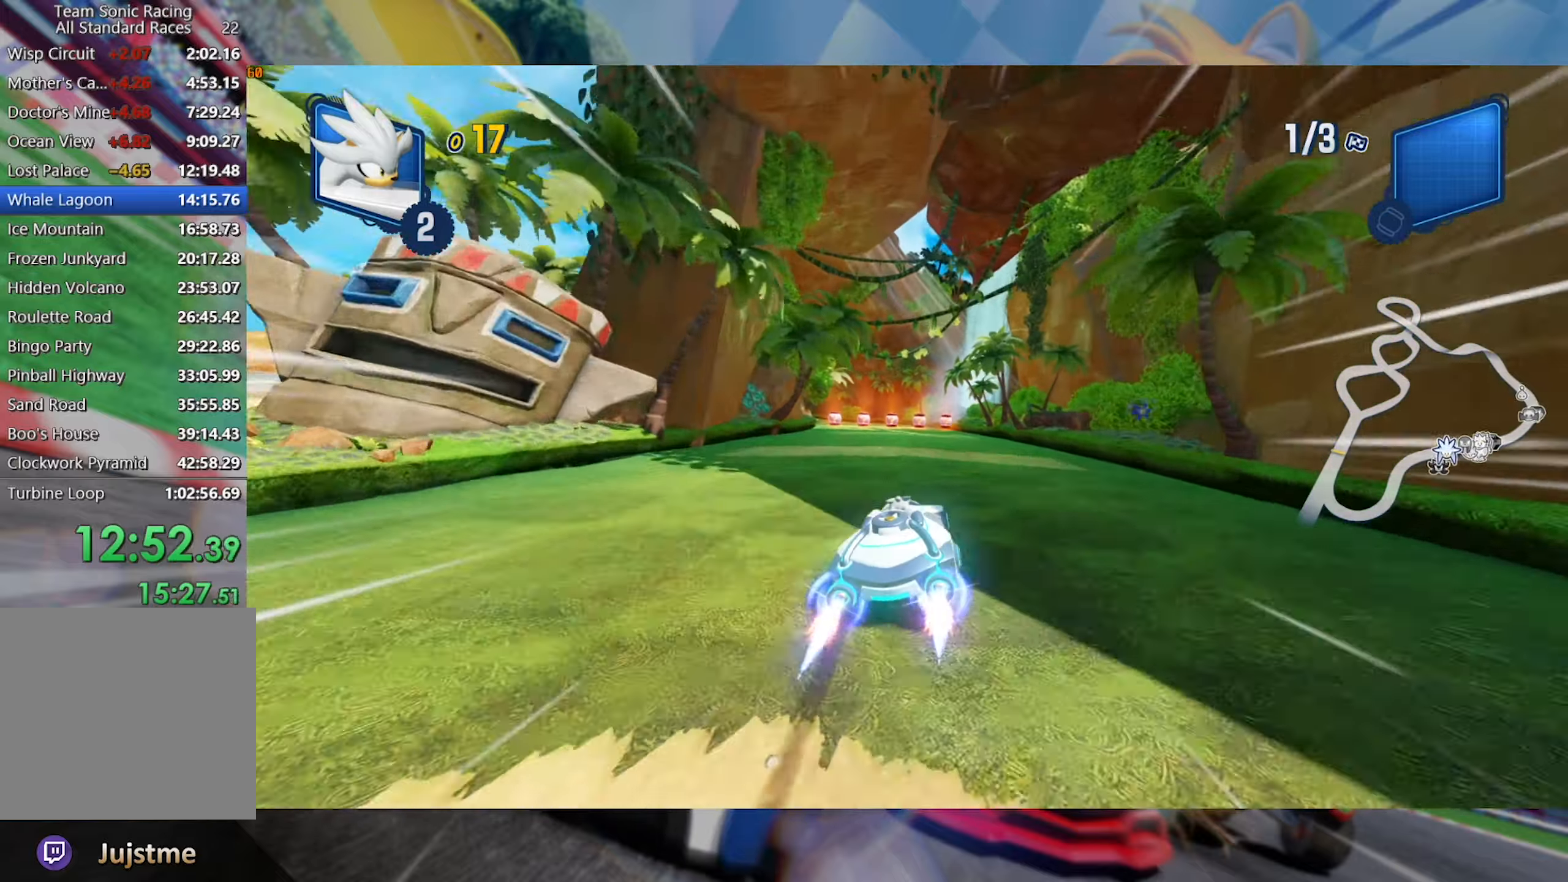
{"dt_ms": 500, "buttons": ["L2", "R2"], "left_stick": "center", "right_stick": "center", "events": [[184, "left_stick", "center"]]}
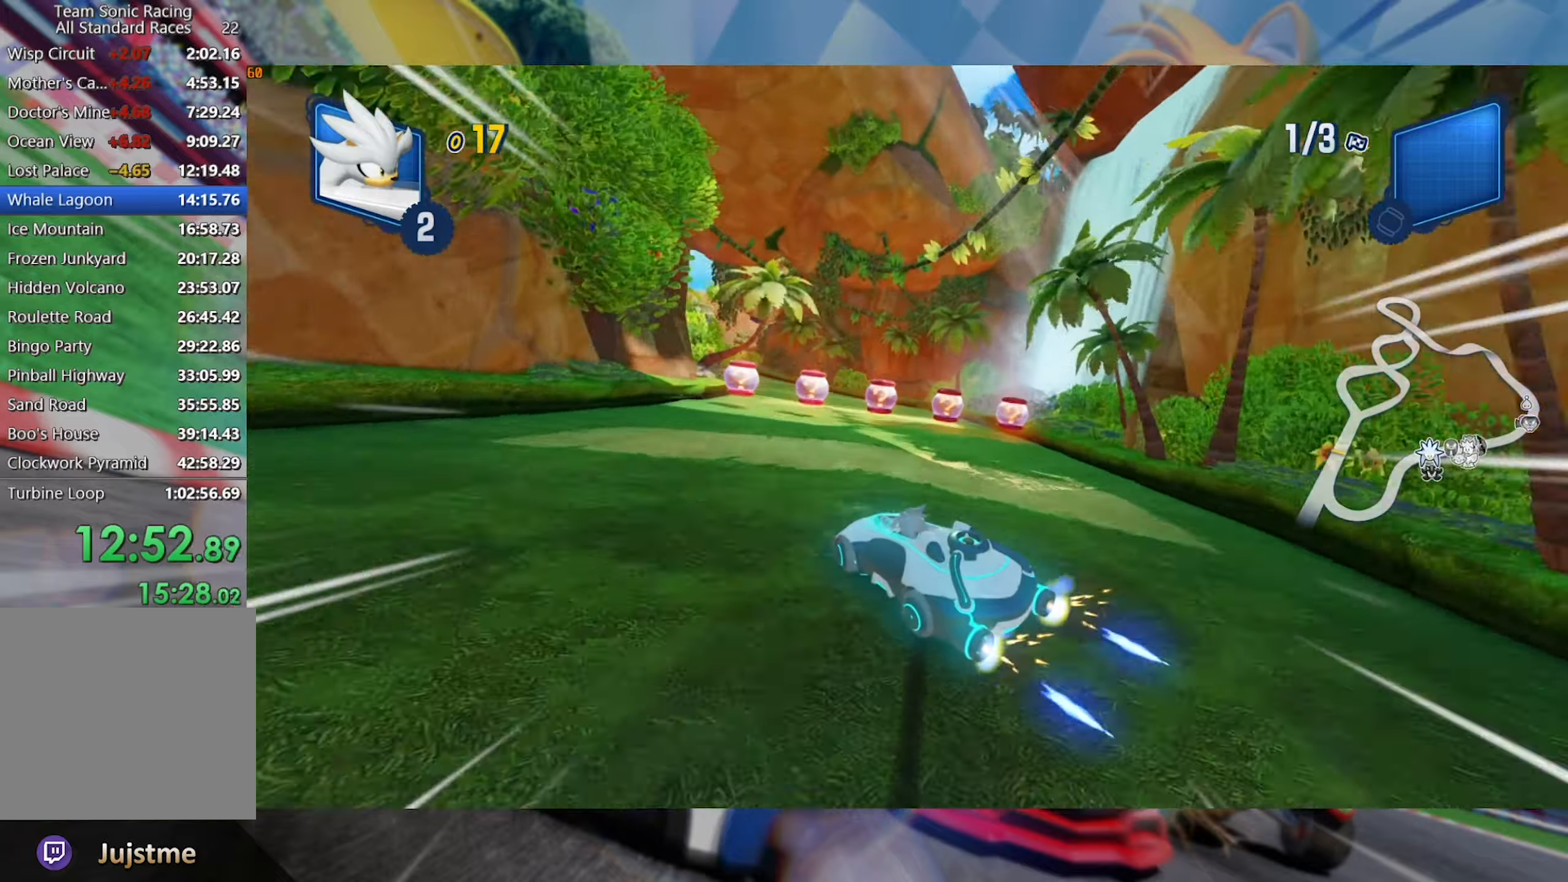
{"dt_ms": 500, "buttons": ["L2", "R2"], "left_stick": "center", "right_stick": "center", "events": [[184, "left_stick", "left"], [434, "left_stick", "center"]]}
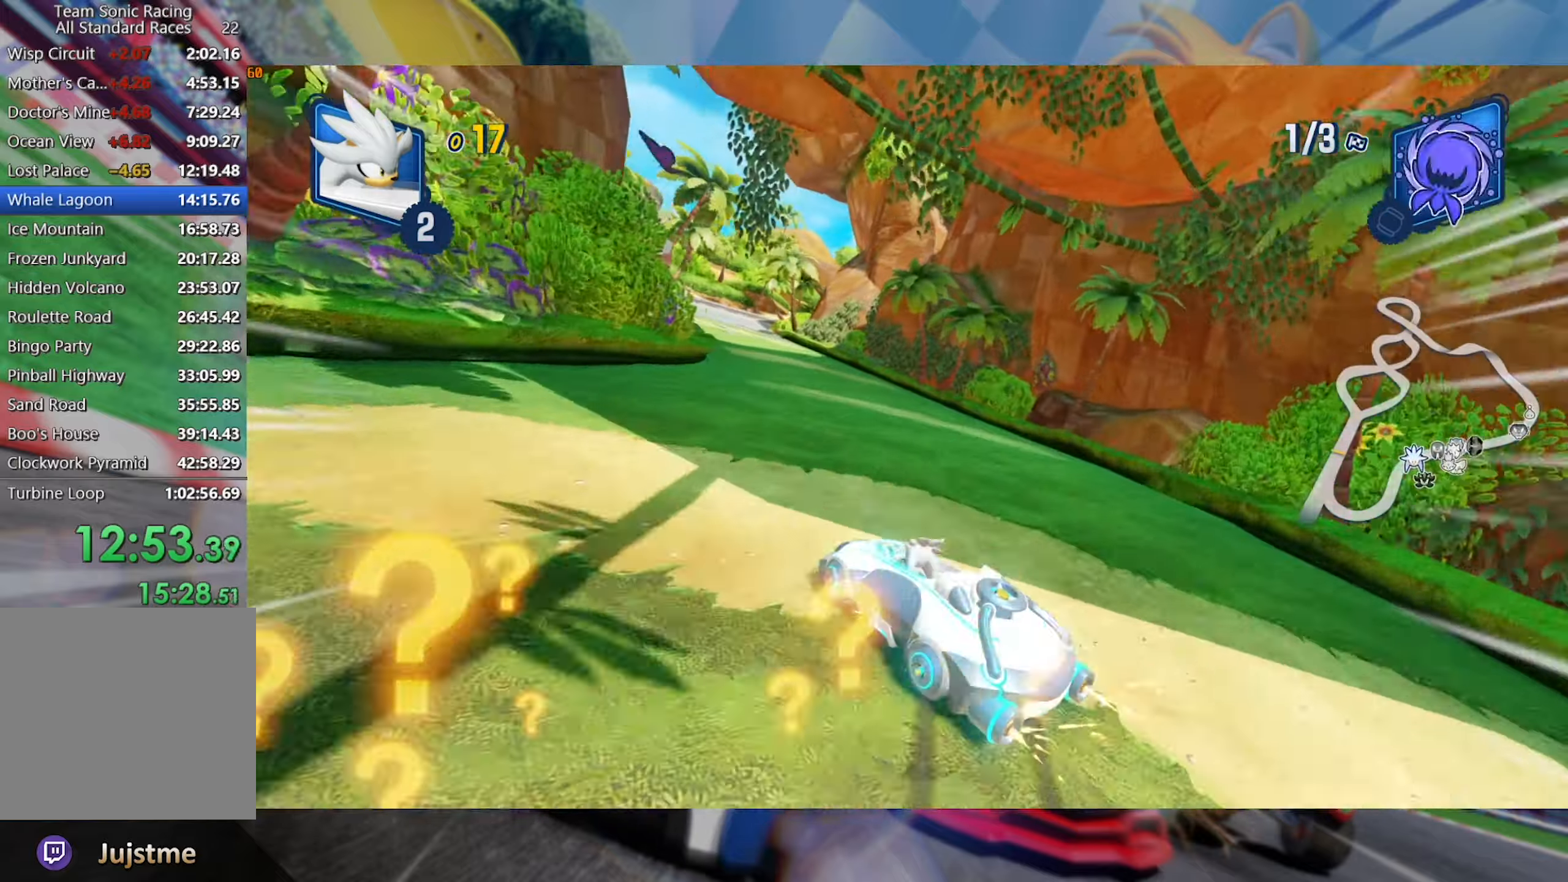
{"dt_ms": 500, "buttons": ["L2", "R2"], "left_stick": "right", "right_stick": "center", "events": [[467, "left_stick", "right"]]}
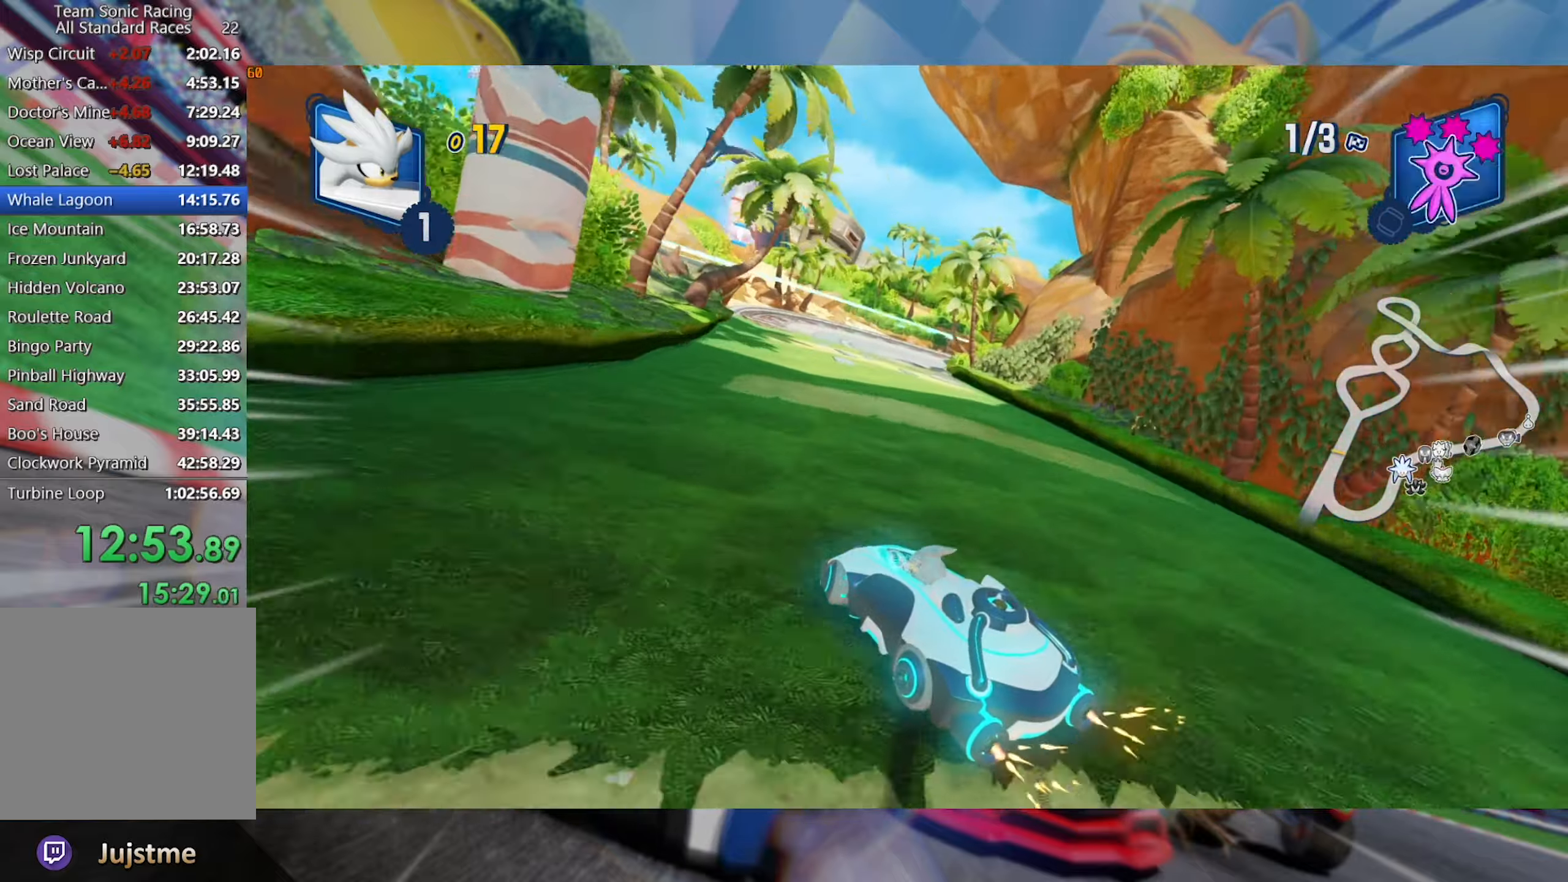
{"dt_ms": 500, "buttons": ["L2", "R2"], "left_stick": "center", "right_stick": "center", "events": [[167, "left_stick", "center"], [284, "left_stick", "right"], [434, "left_stick", "center"]]}
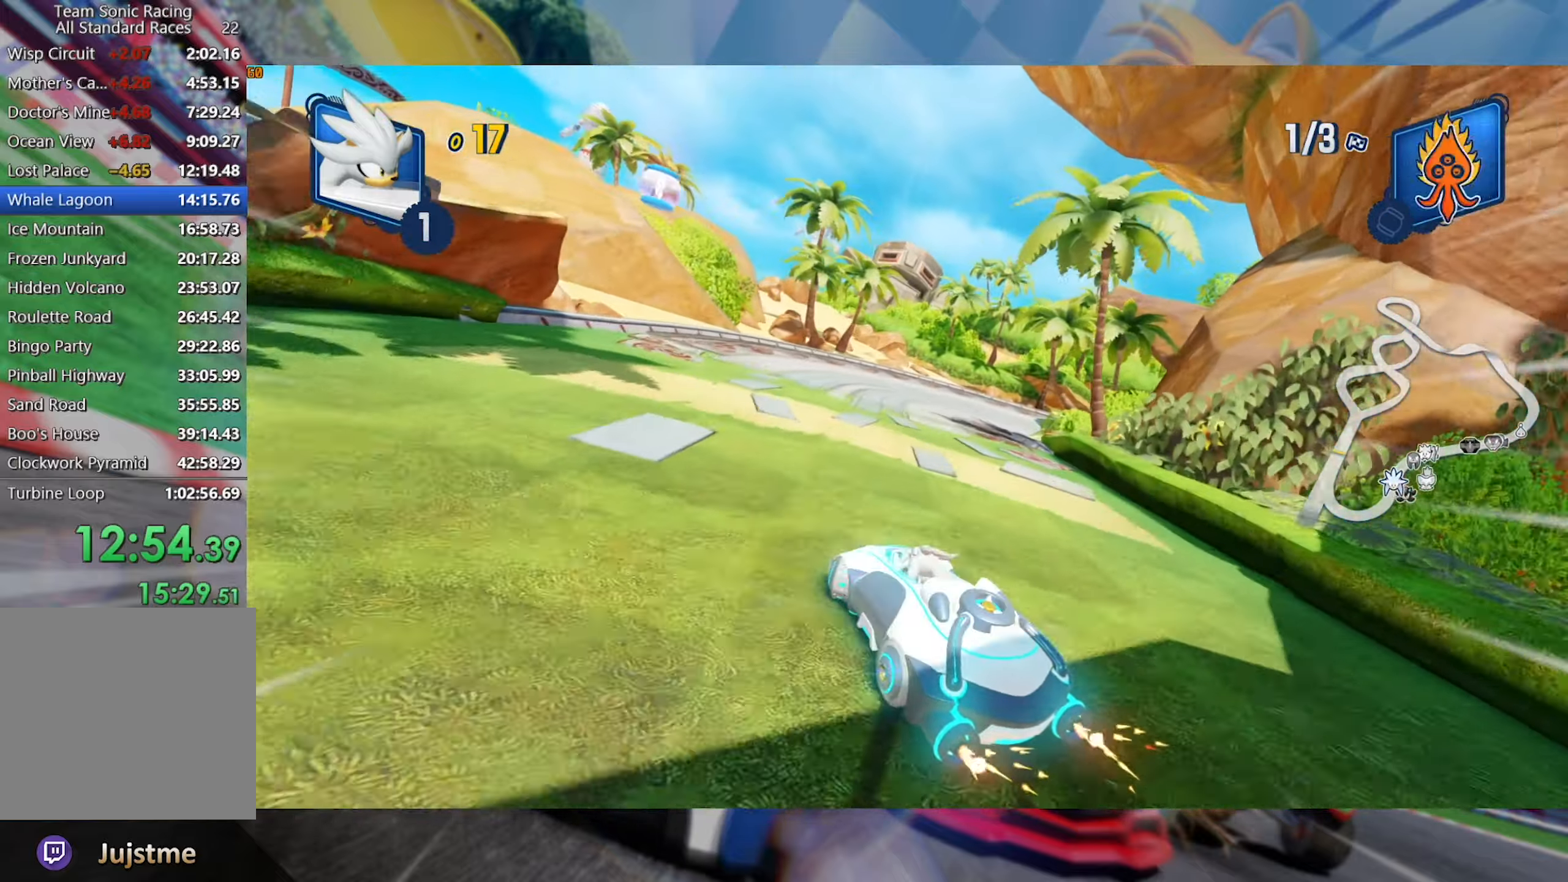
{"dt_ms": 500, "buttons": ["L2", "R2"], "left_stick": "right", "right_stick": "center", "events": [[17, "left_stick", "right"], [184, "L2", "up"], [267, "L2", "down"]]}
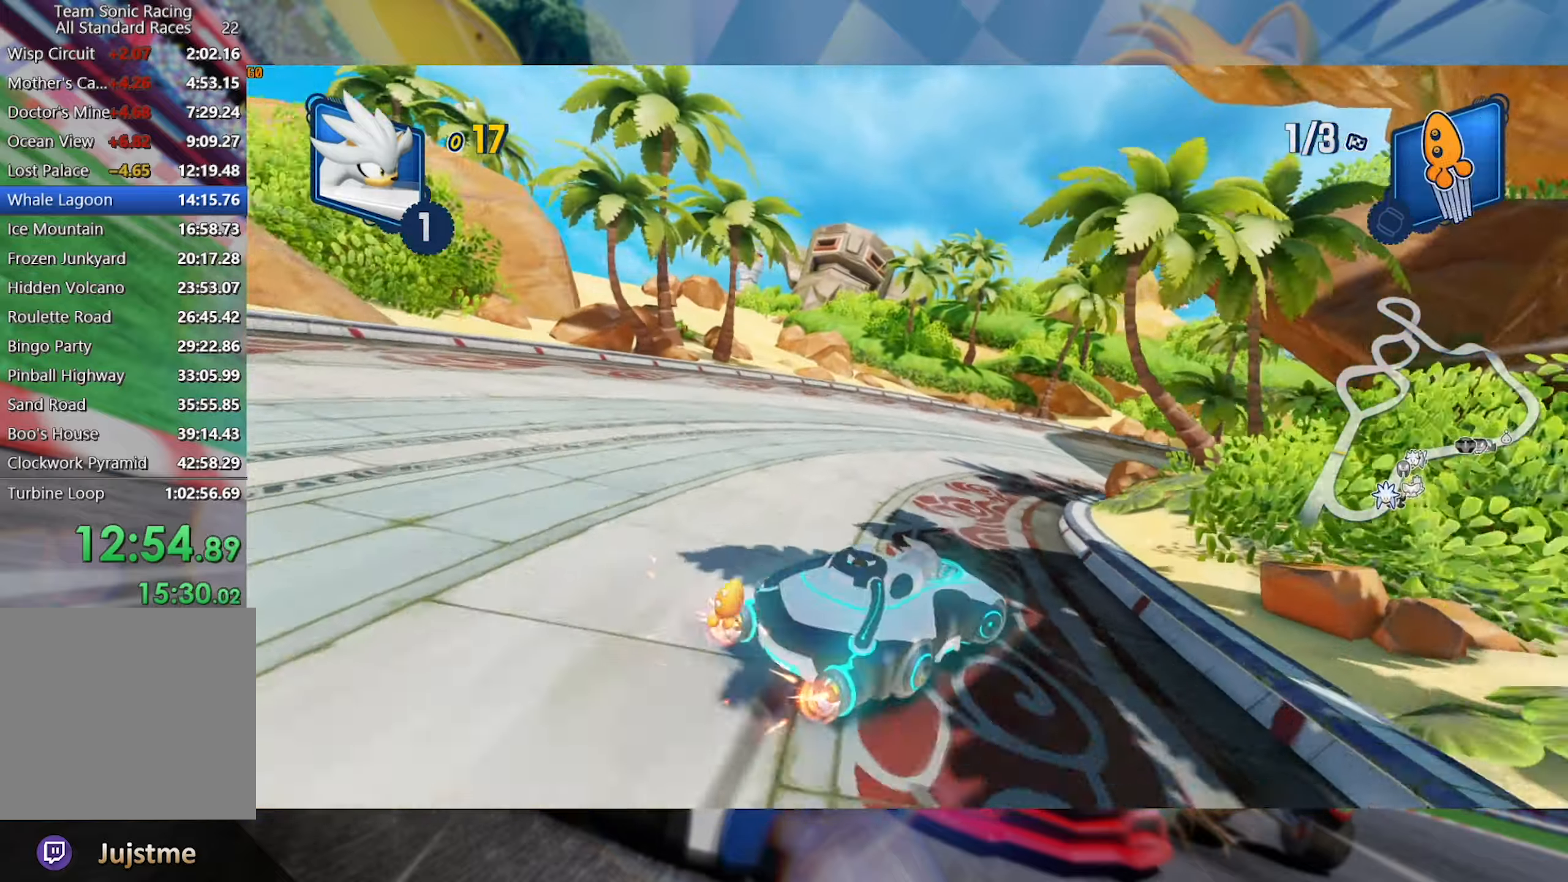
{"dt_ms": 500, "buttons": ["L2", "R2"], "left_stick": "right", "right_stick": "center", "events": []}
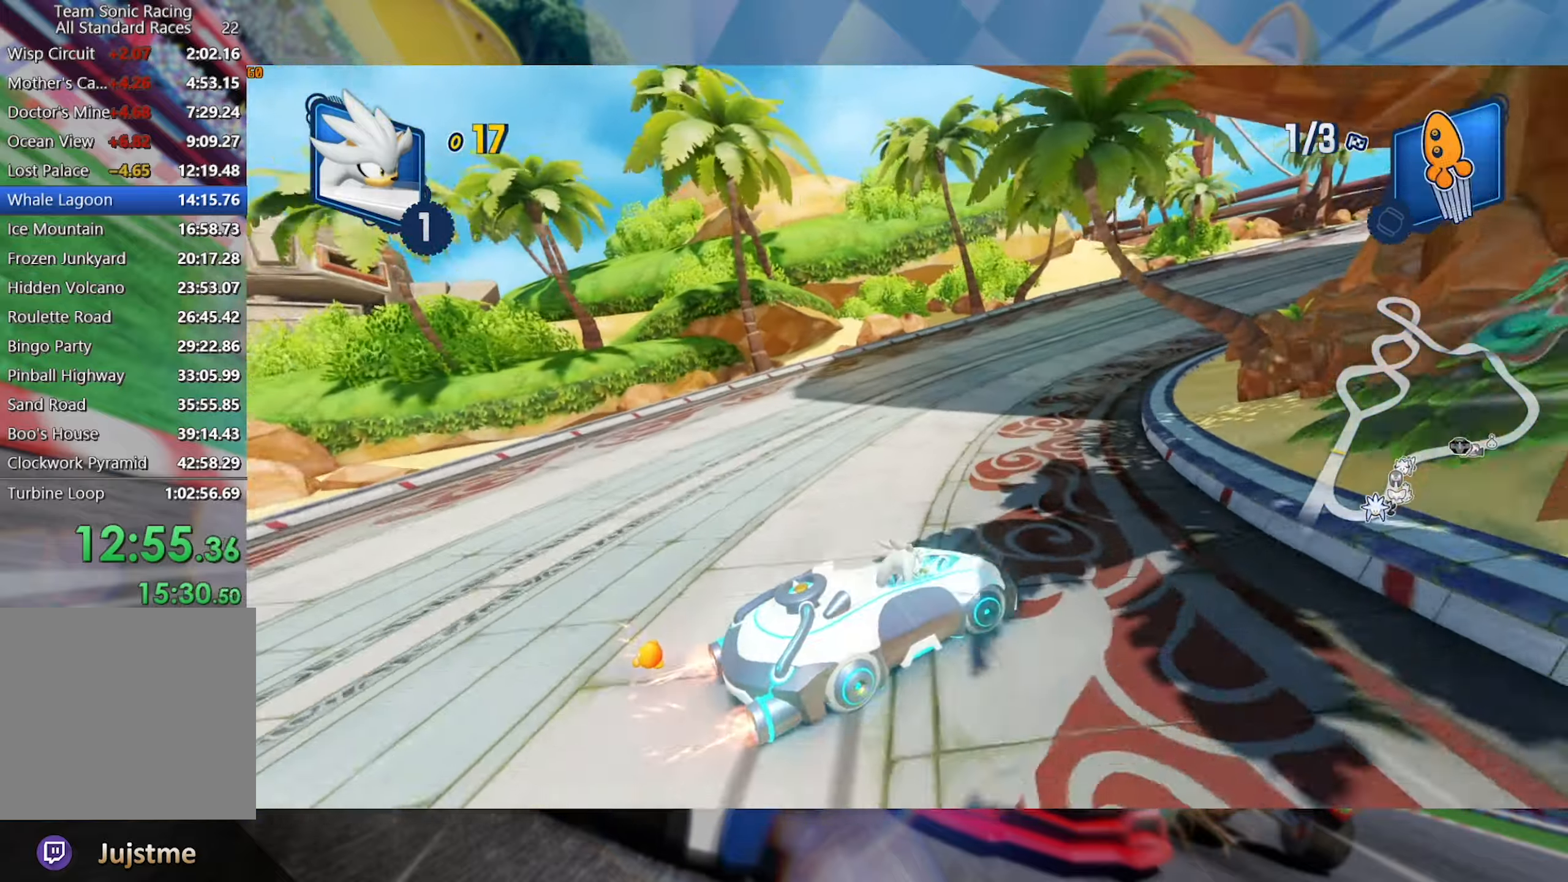
{"dt_ms": 500, "buttons": ["L2", "R2"], "left_stick": "center", "right_stick": "center", "events": [[467, "left_stick", "center"]]}
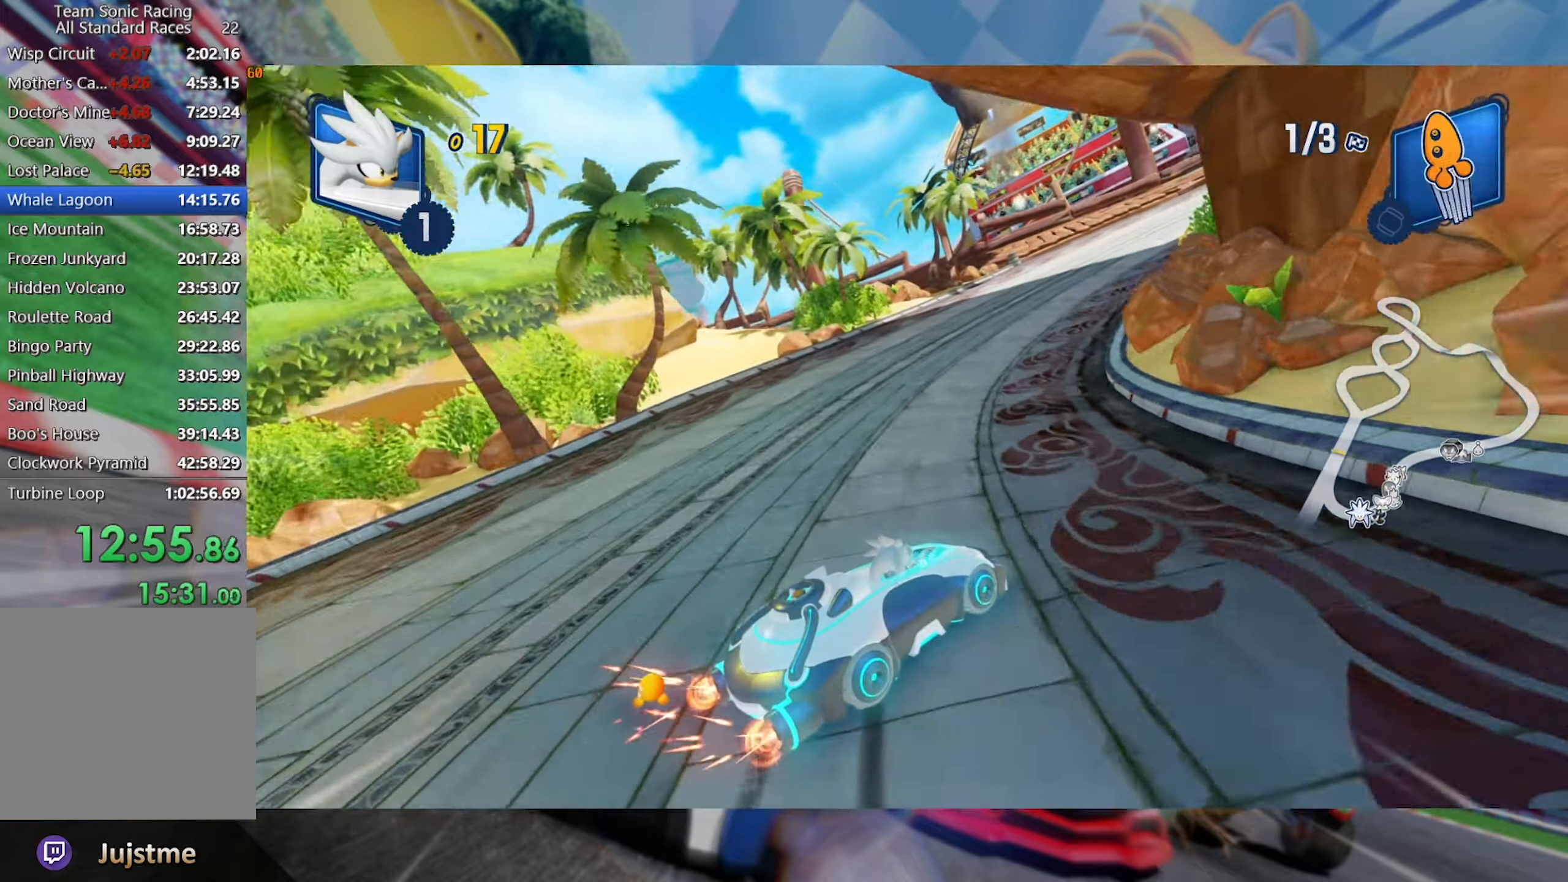
{"dt_ms": 500, "buttons": ["L2", "R2"], "left_stick": "right", "right_stick": "center", "events": [[350, "left_stick", "right"]]}
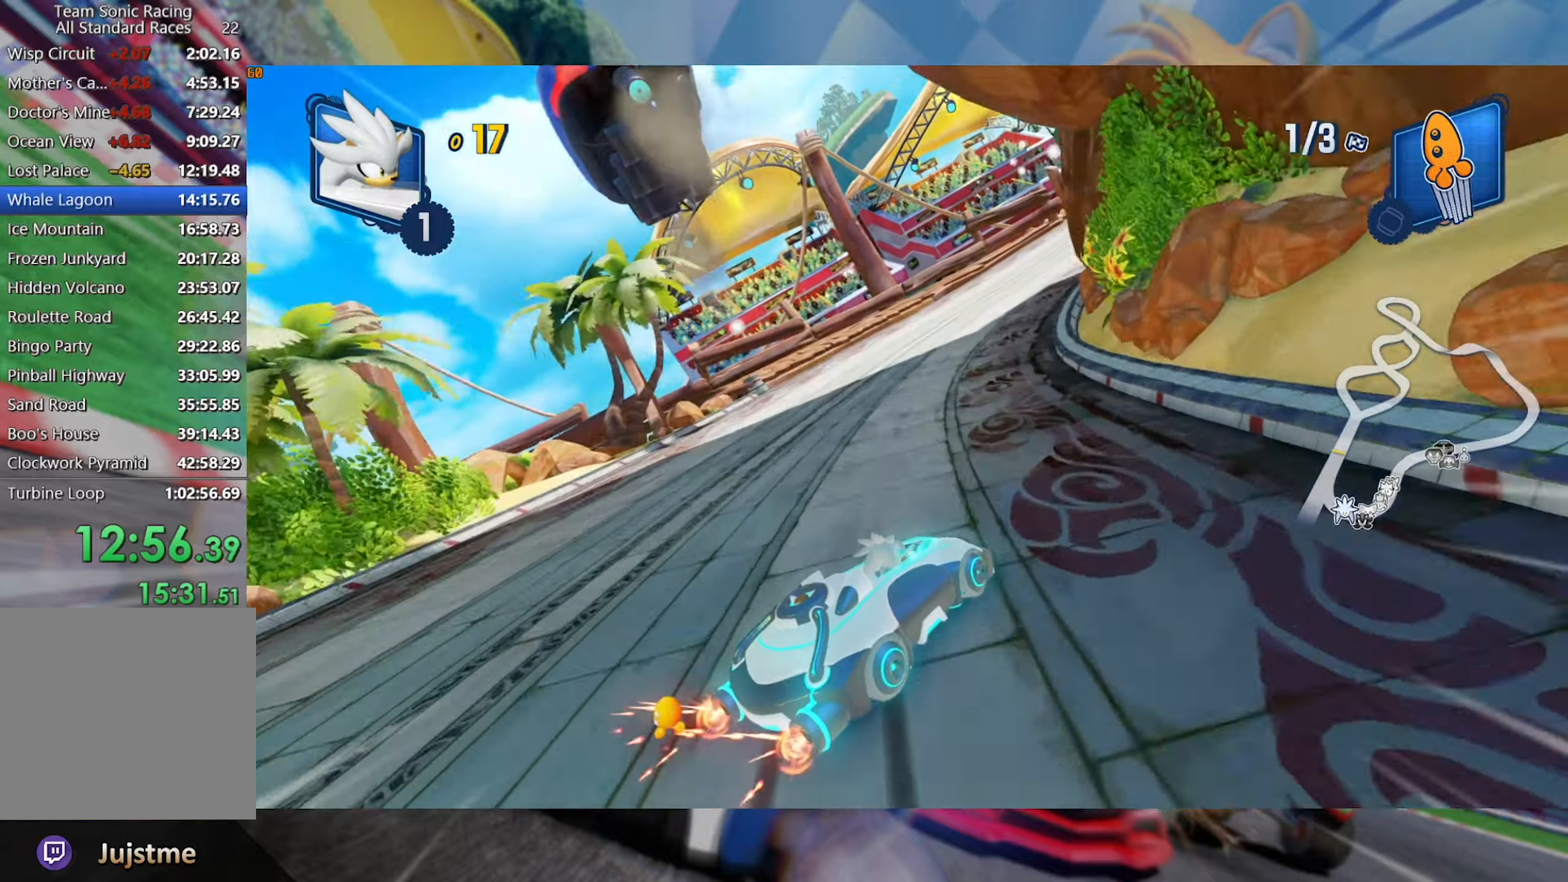
{"dt_ms": 500, "buttons": ["L2", "R2"], "left_stick": "right", "right_stick": "center", "events": [[16, "left_stick", "center"], [450, "left_stick", "right"]]}
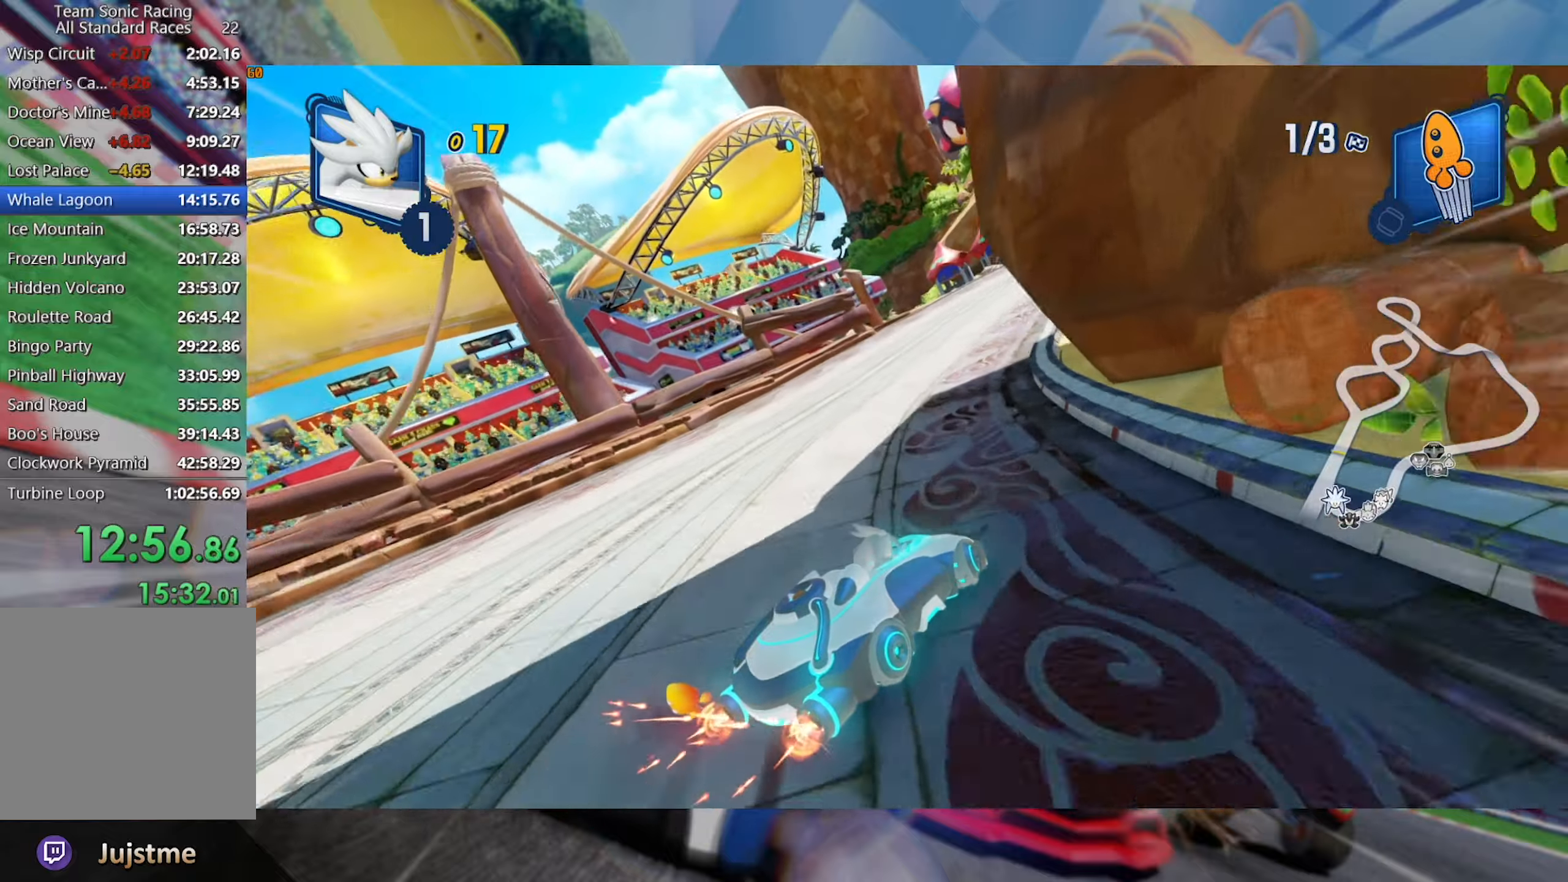
{"dt_ms": 500, "buttons": ["A", "L2", "R2"], "left_stick": "down", "right_stick": "center", "events": [[100, "left_stick", "center"], [350, "left_stick", "down"], [466, "A", "down"]]}
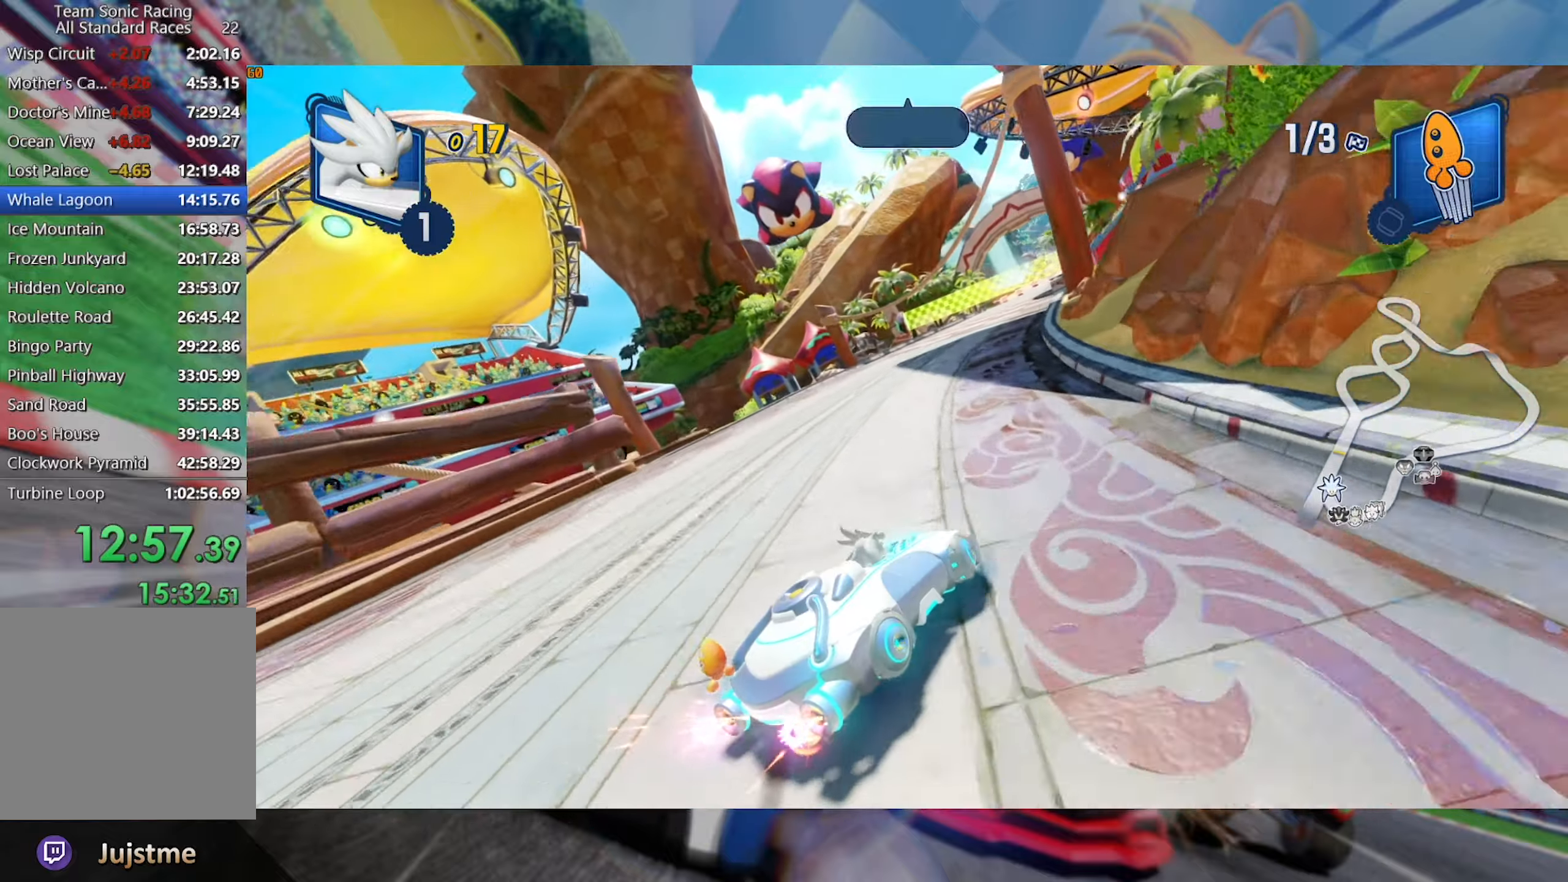
{"dt_ms": 500, "buttons": ["L2", "R2"], "left_stick": "center", "right_stick": "center", "events": [[50, "A", "up"], [150, "left_stick", "center"], [266, "left_stick", "left"], [383, "left_stick", "center"]]}
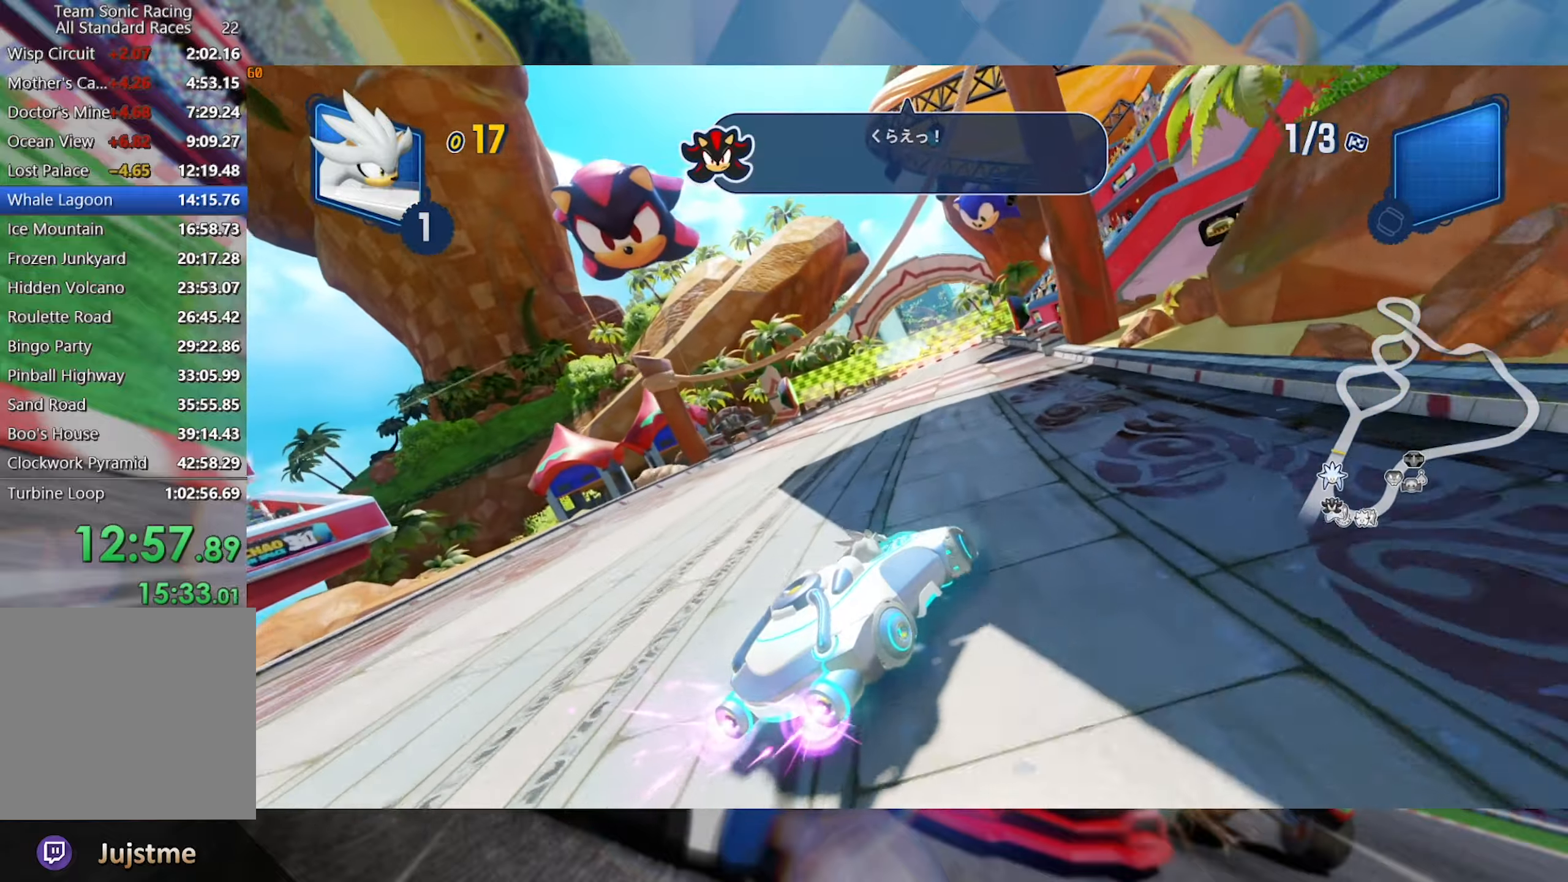
{"dt_ms": 500, "buttons": ["L2", "R2"], "left_stick": "center", "right_stick": "center", "events": [[16, "left_stick", "left"], [466, "left_stick", "center"]]}
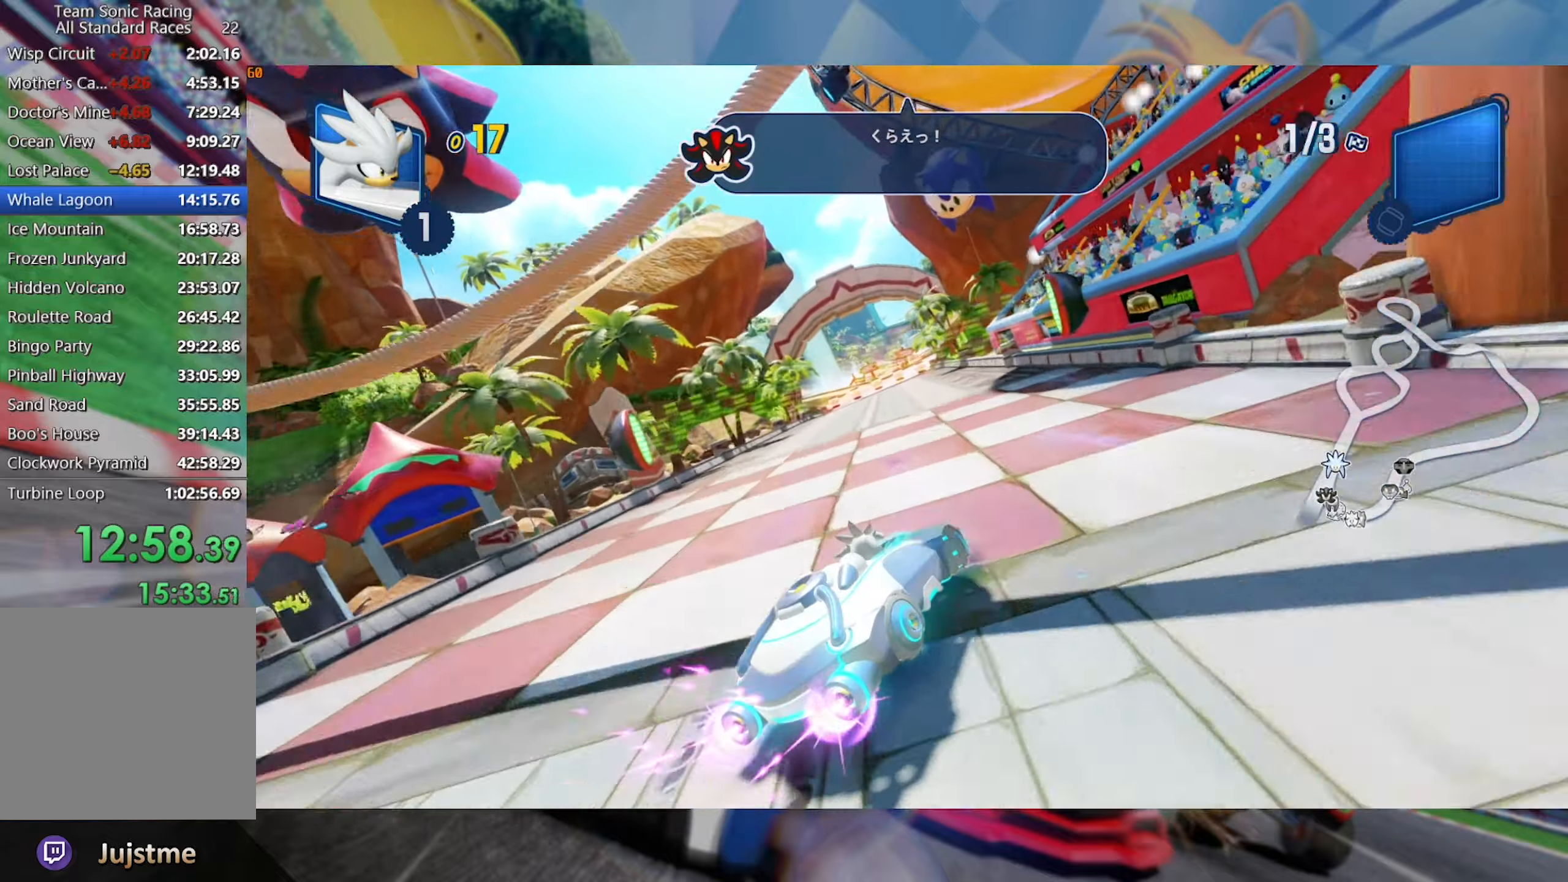
{"dt_ms": 500, "buttons": ["L2", "R2"], "left_stick": "center", "right_stick": "center", "events": [[33, "left_stick", "left"], [216, "left_stick", "center"], [266, "left_stick", "left"], [466, "left_stick", "center"]]}
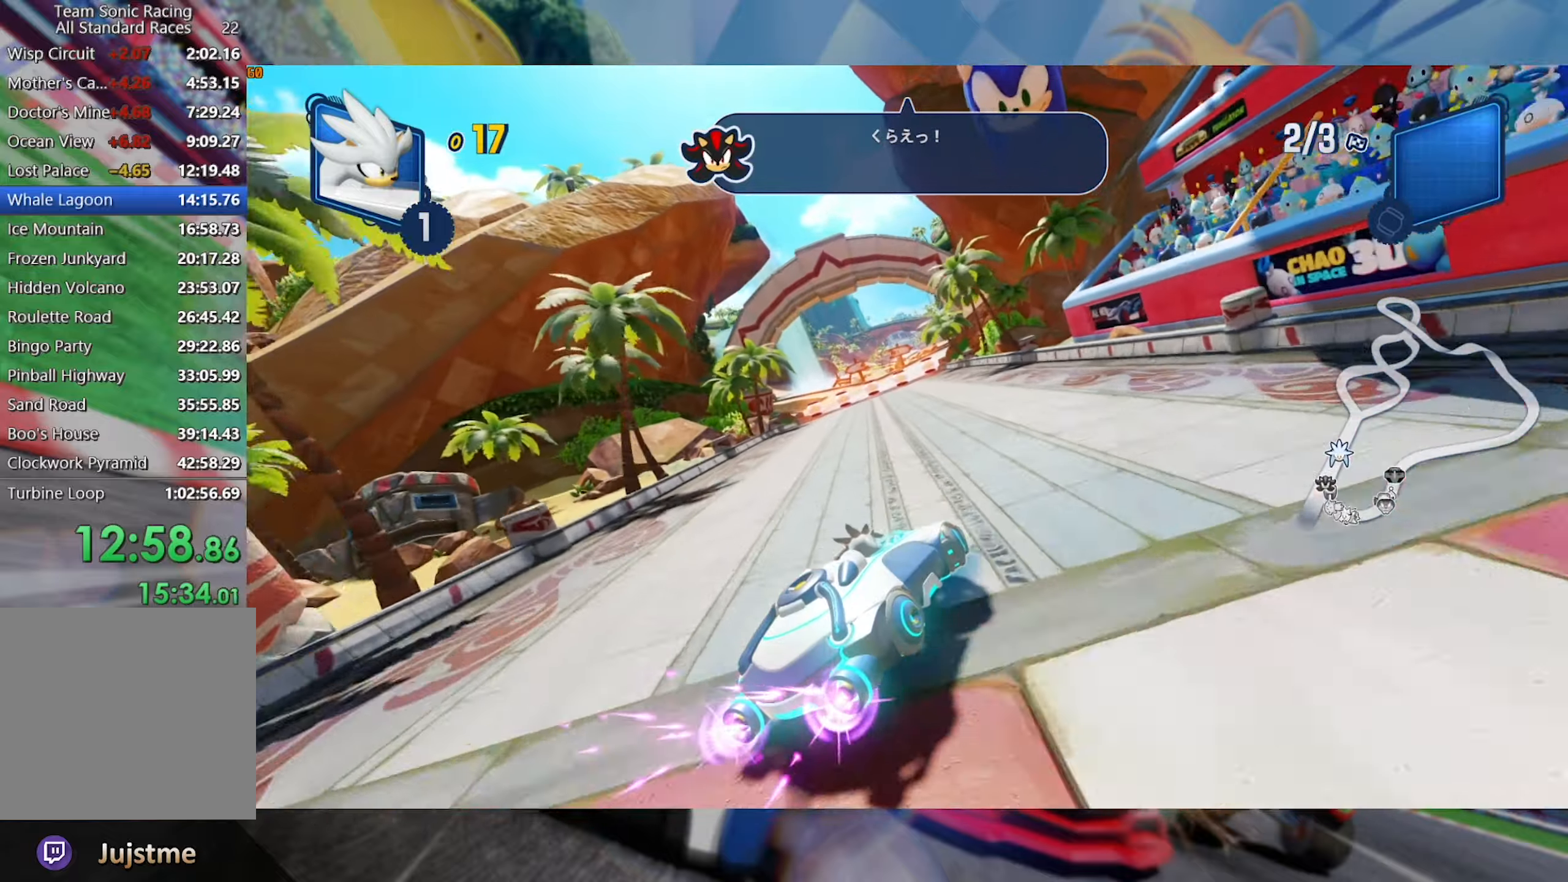
{"dt_ms": 500, "buttons": ["L2", "R2"], "left_stick": "left", "right_stick": "center", "events": [[50, "left_stick", "left"], [216, "left_stick", "center"], [483, "left_stick", "left"]]}
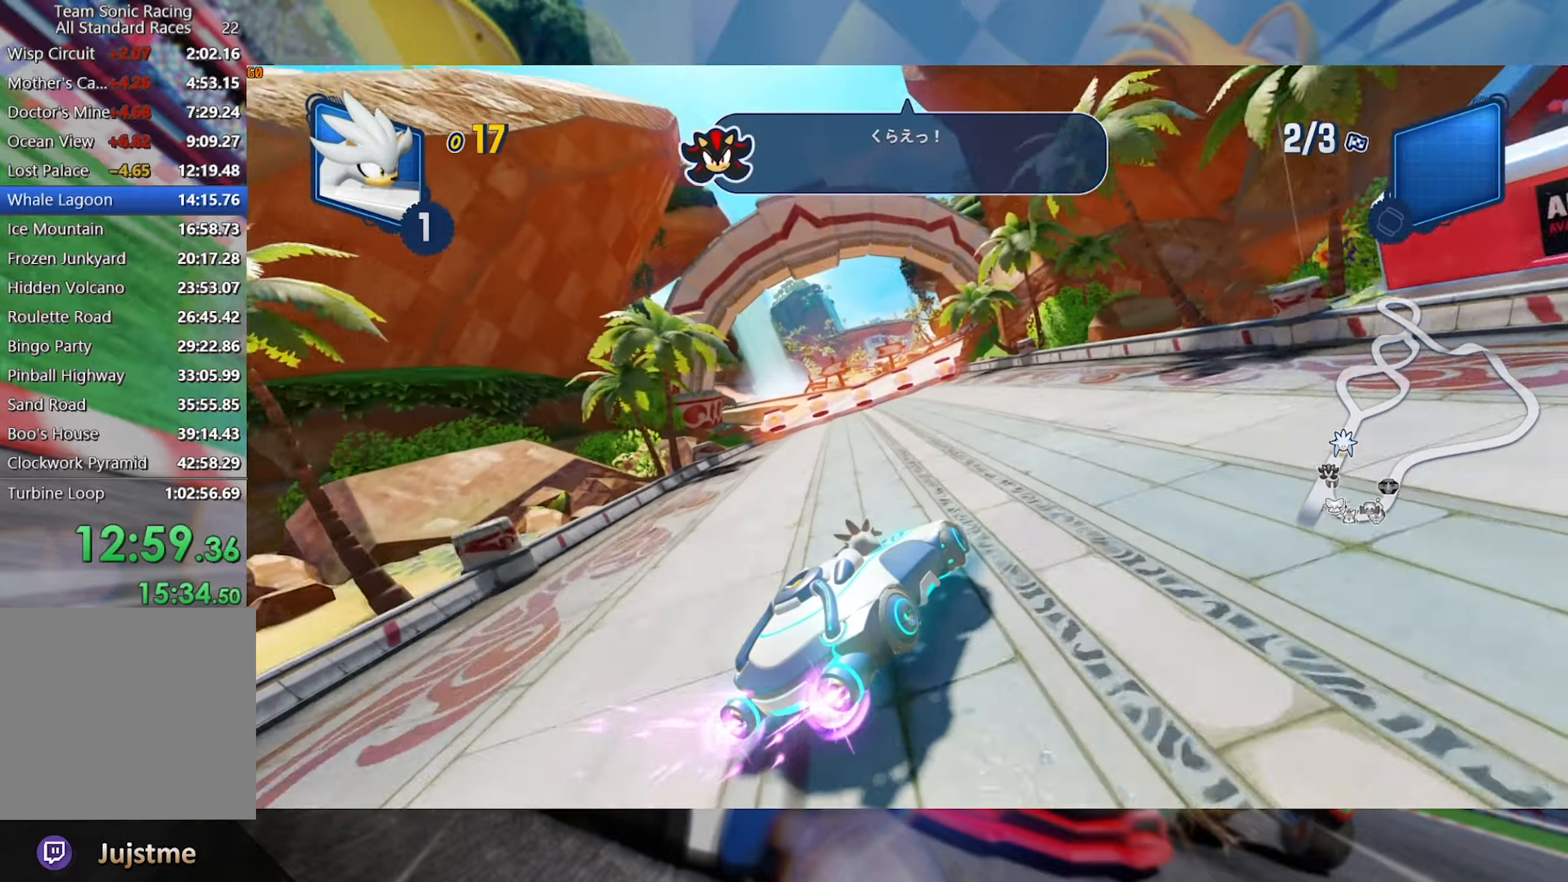
{"dt_ms": 1000, "buttons": ["L2", "R2"], "left_stick": "center", "right_stick": "center", "events": [[516, "left_stick", "center"]]}
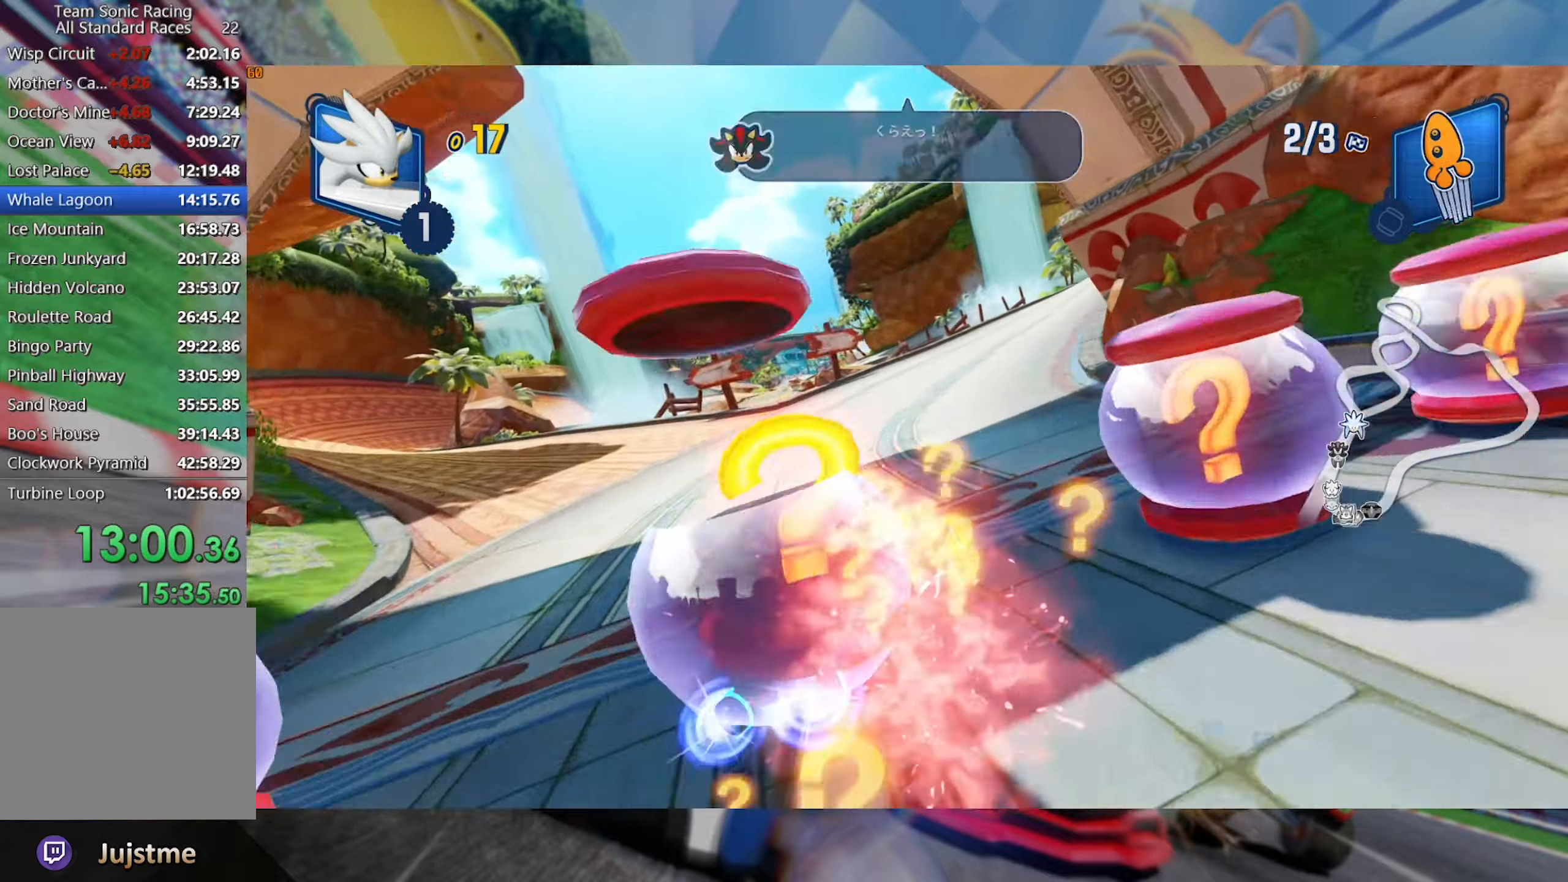
{"dt_ms": 500, "buttons": ["R2"], "left_stick": "right", "right_stick": "center", "events": [[16, "left_stick", "right"], [483, "L2", "up"]]}
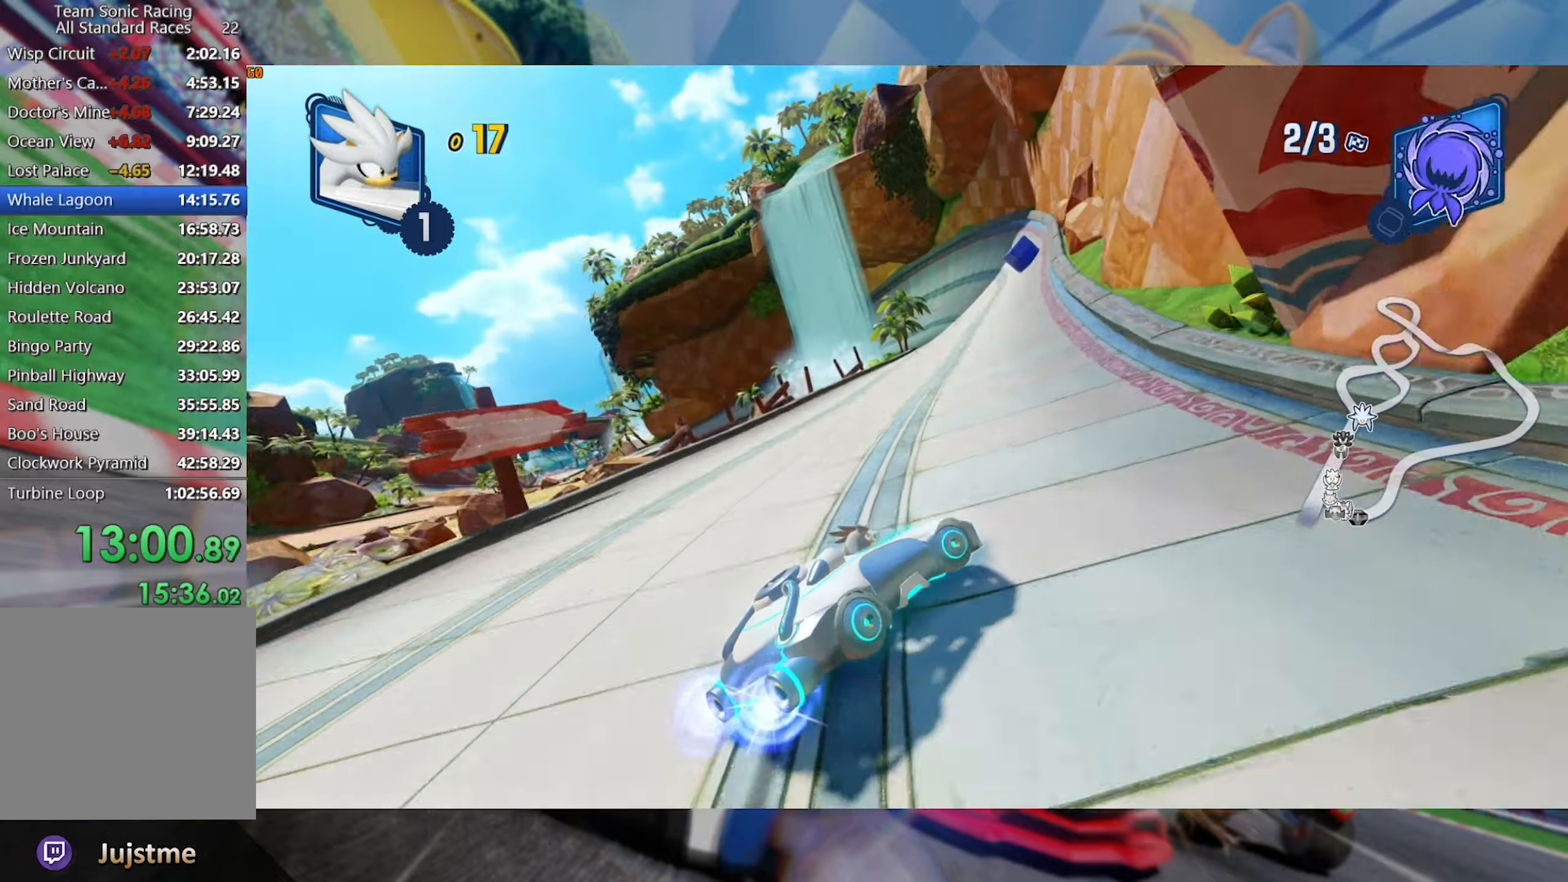
{"dt_ms": 500, "buttons": ["L2", "R2"], "left_stick": "right", "right_stick": "center", "events": [[116, "left_stick", "center"], [233, "left_stick", "left"], [316, "L2", "down"], [450, "left_stick", "right"]]}
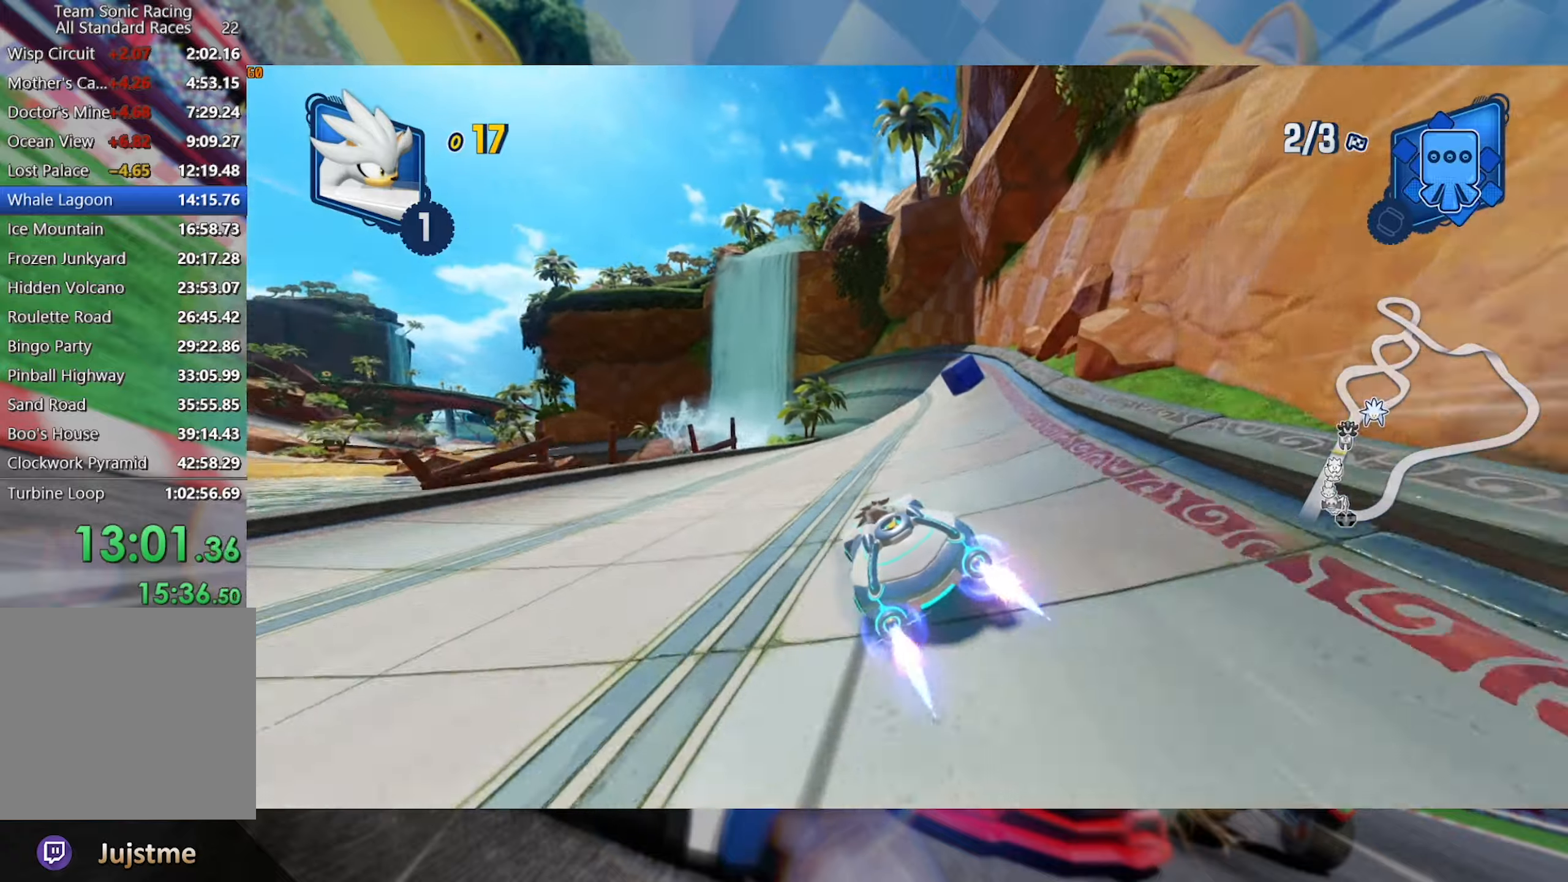
{"dt_ms": 500, "buttons": ["L2", "R2"], "left_stick": "center", "right_stick": "center", "events": [[133, "left_stick", "center"]]}
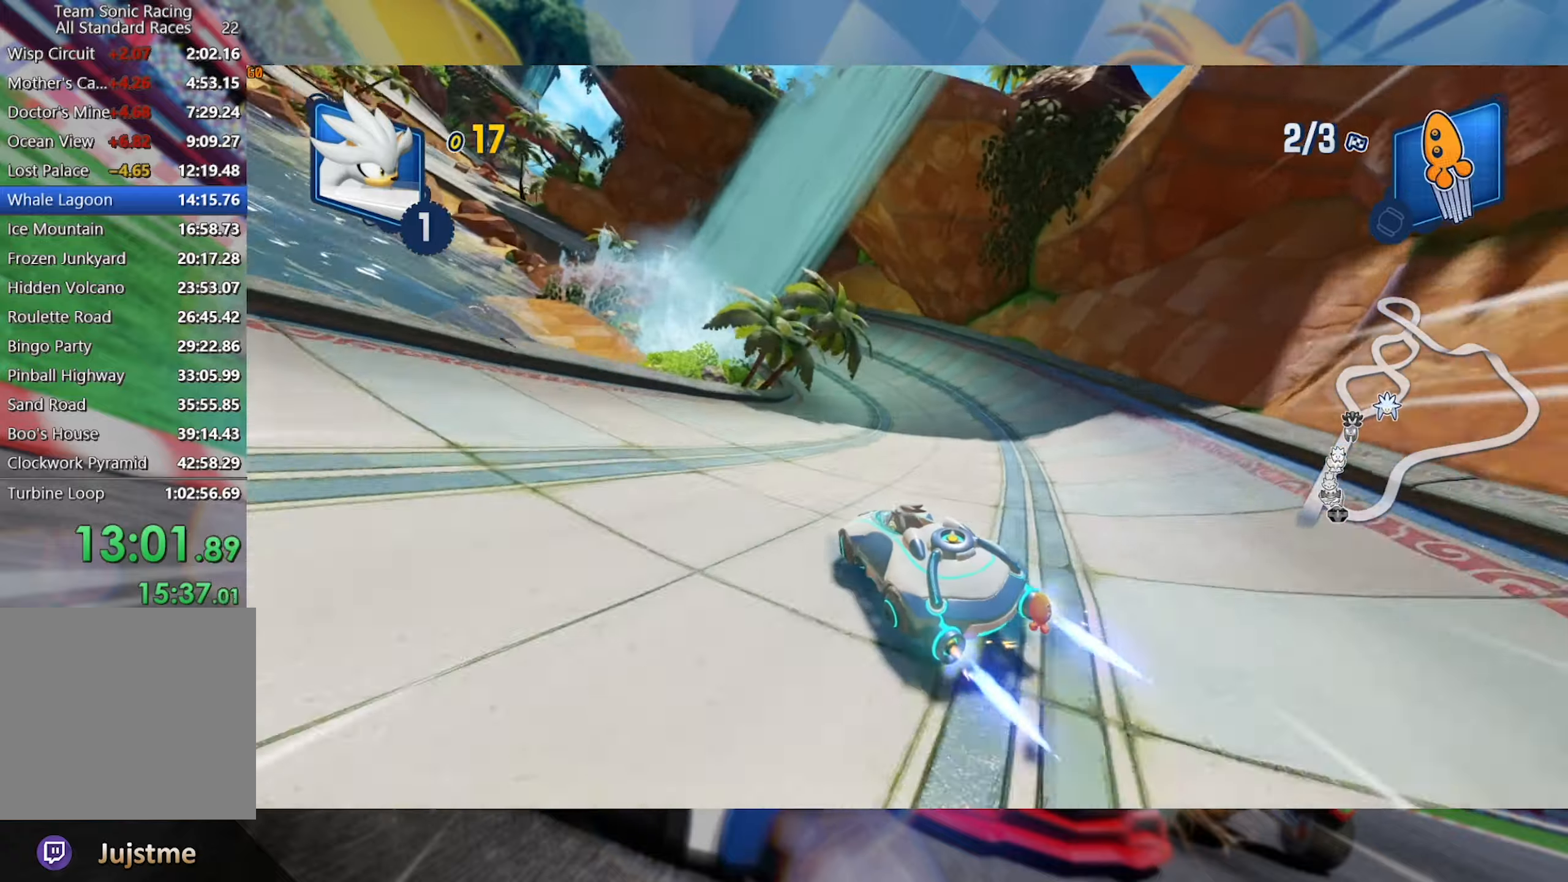
{"dt_ms": 500, "buttons": ["L2", "R2"], "left_stick": "center", "right_stick": "center", "events": [[167, "left_stick", "left"], [467, "left_stick", "center"]]}